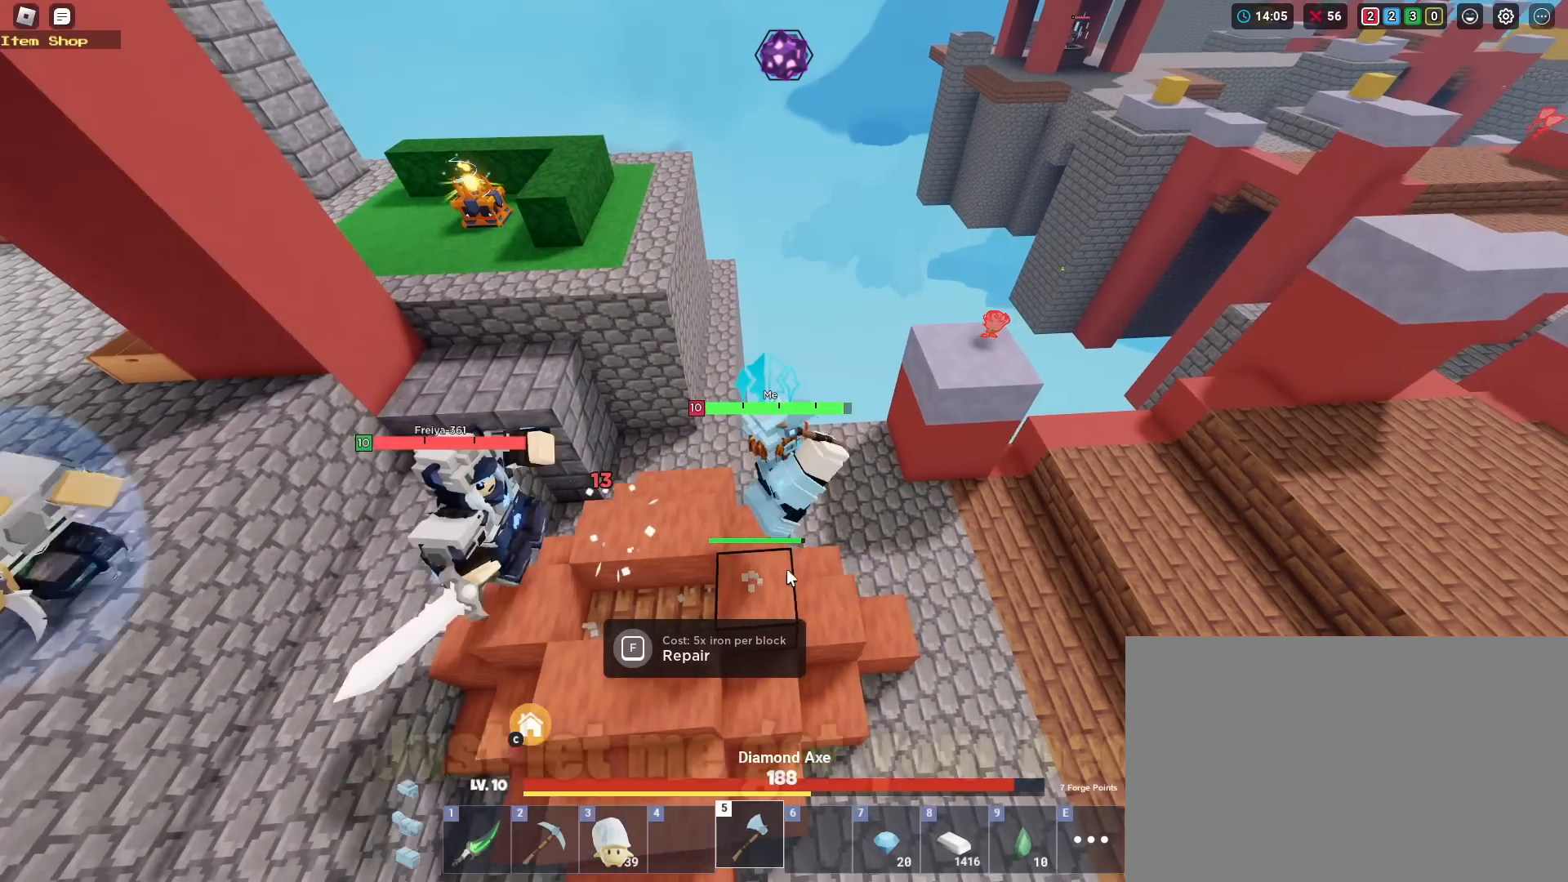
Gameplay with keyboard and mouse; each line is a JSON object with the keys and mouse buttons held at the frame after it. "events" lists presses ("down") and releases ("up") of "1", "2", "3", "4", "5", "a", "alt", "c", "caps_lock", "ctrl", "d", "e", "f", "g", "q", "r", "s", "shift", "space", "t", "v", "w", "x", "z", "mouse_left", "mouse_wheel" and "mouse_right" between this image and that frame as [ms after this image, input, new state], when the widget could be followed in between. "mouse_left", "mouse_wheel", "mouse_right" = the "left", "wheel", "right" buttons of the "mouse" list. No other keys are recorded. Fast repeated clicks can show as one long hold. "wheel" means that the mouse wheel is clicked or scrolled. "mouse_move" is the direction in which the mouse moves at that frame (one of eight, or "still"), when it could be read. Not read: tab.
{"keys": ["a", "shift", "w"], "mouse": ["right"], "mouse_move": "still"}
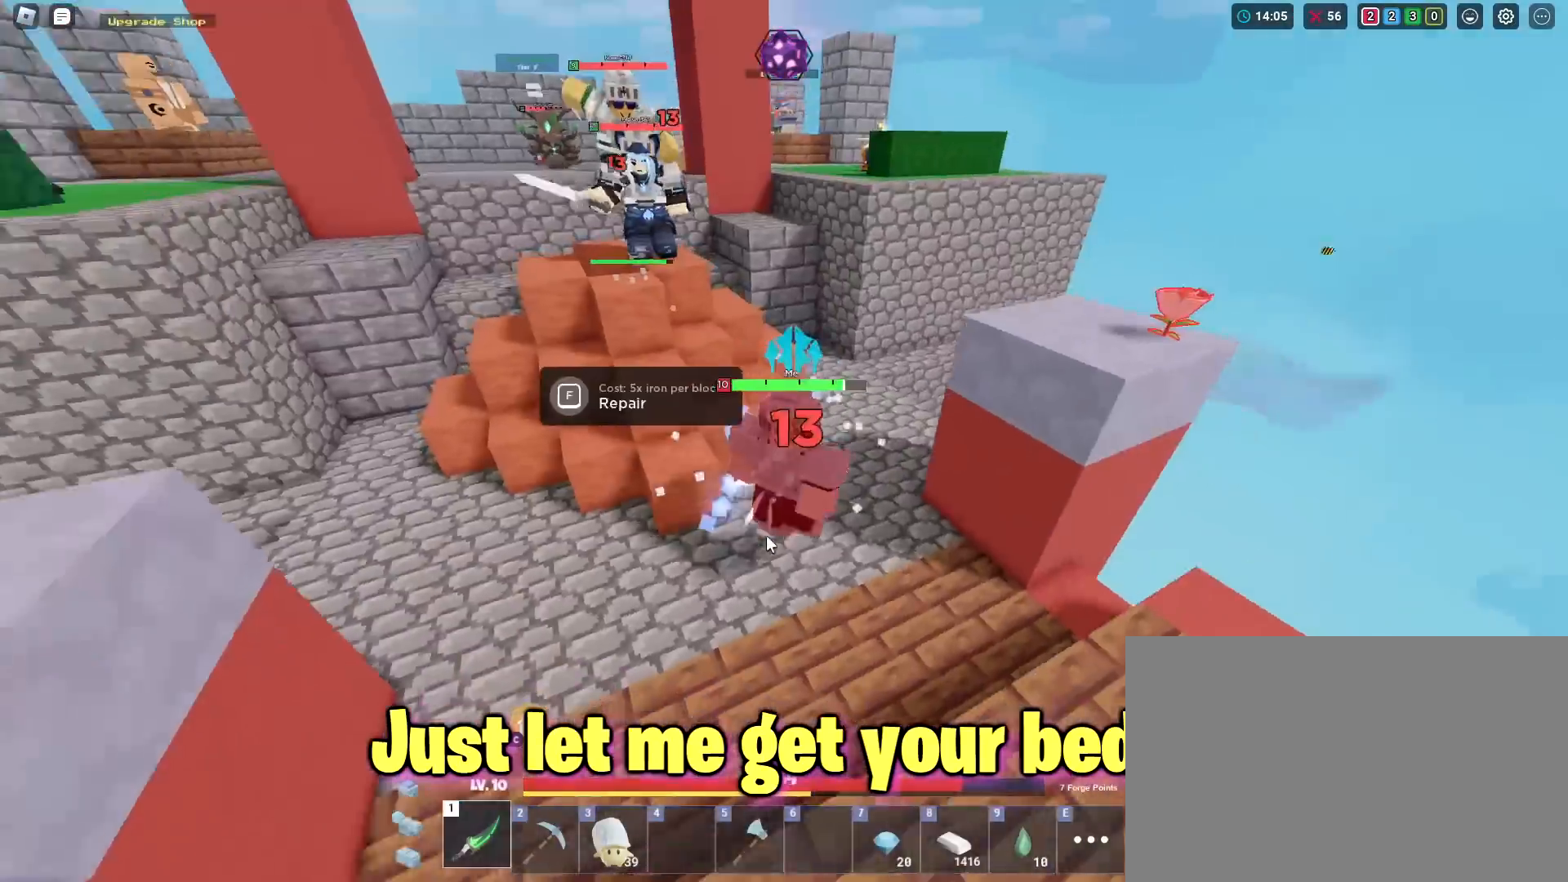
{"keys": ["shift", "space", "w"], "mouse": ["left", "right"], "mouse_move": "still", "events": [[100, "a", "up"], [100, "space", "down"], [250, "mouse_left", "down"], [300, "mouse_left", "up"], [350, "mouse_left", "down"], [434, "mouse_left", "up"], [484, "mouse_left", "down"]]}
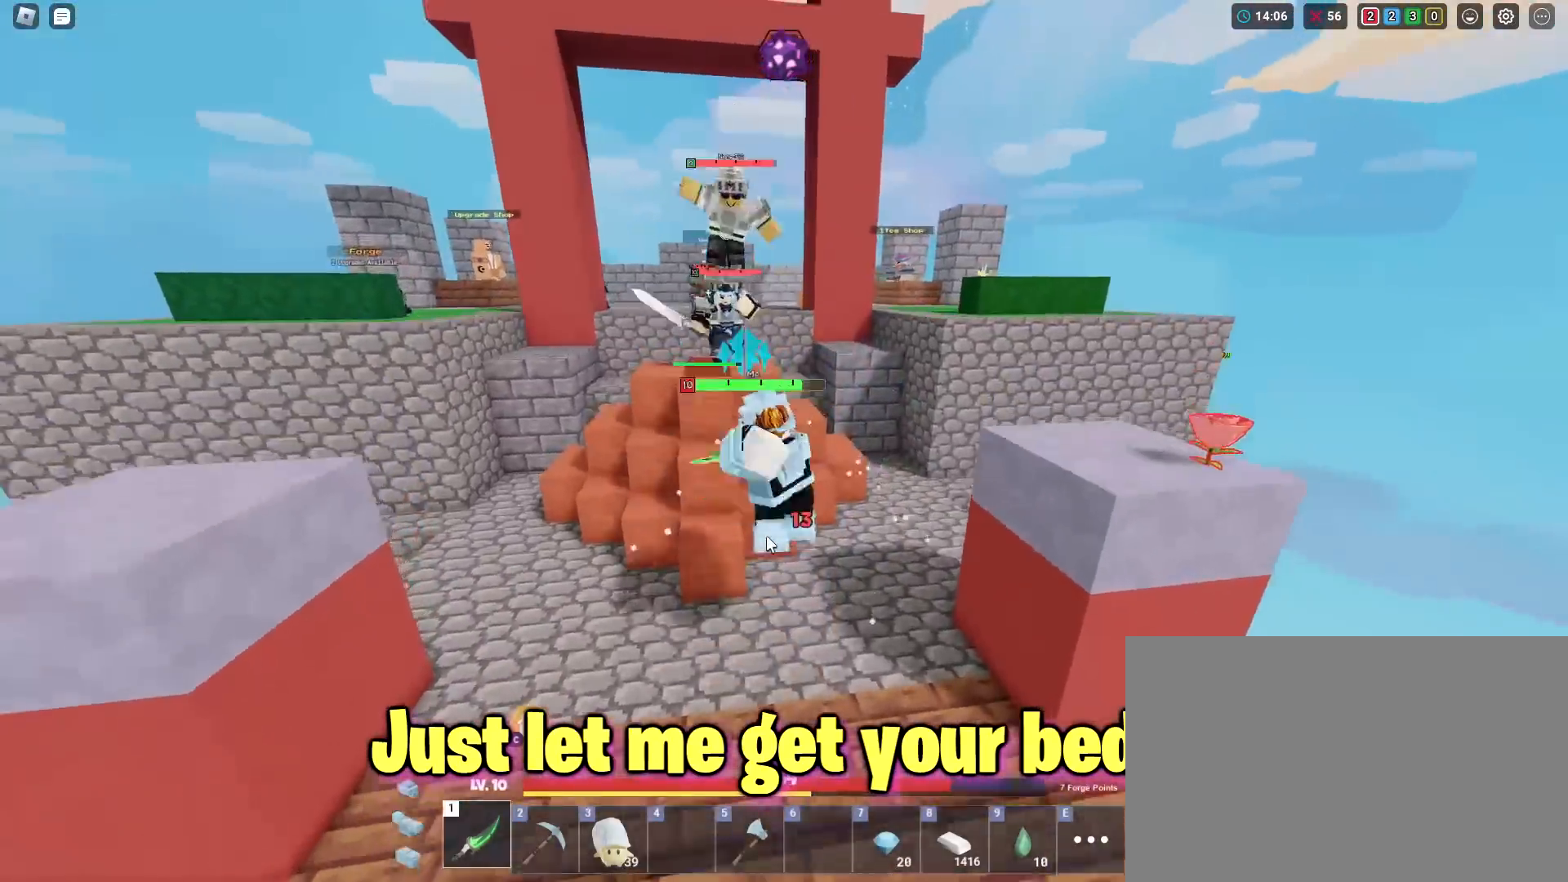
{"keys": ["shift", "space", "w"], "mouse": ["left", "right"], "mouse_move": "still", "events": [[17, "mouse_left", "up"], [67, "mouse_left", "down"], [167, "mouse_left", "up"], [217, "mouse_left", "down"], [301, "mouse_left", "up"], [351, "mouse_left", "down"], [401, "mouse_left", "up"], [451, "mouse_left", "down"]]}
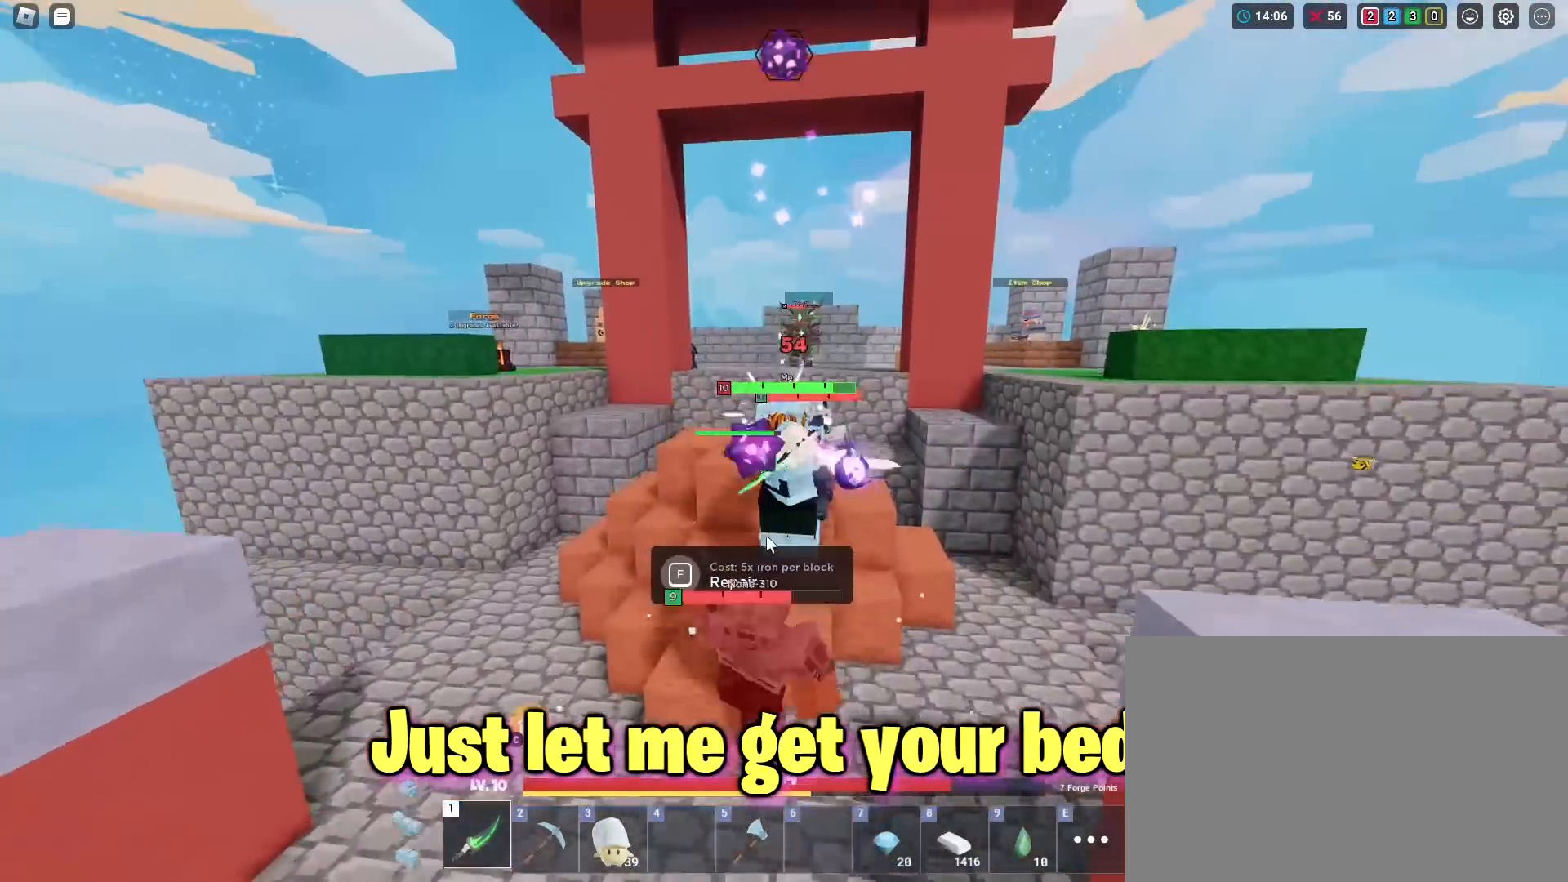
{"keys": ["shift", "space", "w"], "mouse": ["left", "right"], "mouse_move": "still", "events": [[33, "mouse_left", "up"], [83, "mouse_left", "down"], [117, "mouse_left", "up"], [217, "mouse_left", "down"], [267, "mouse_left", "up"], [317, "mouse_left", "down"], [400, "mouse_left", "up"], [450, "mouse_left", "down"]]}
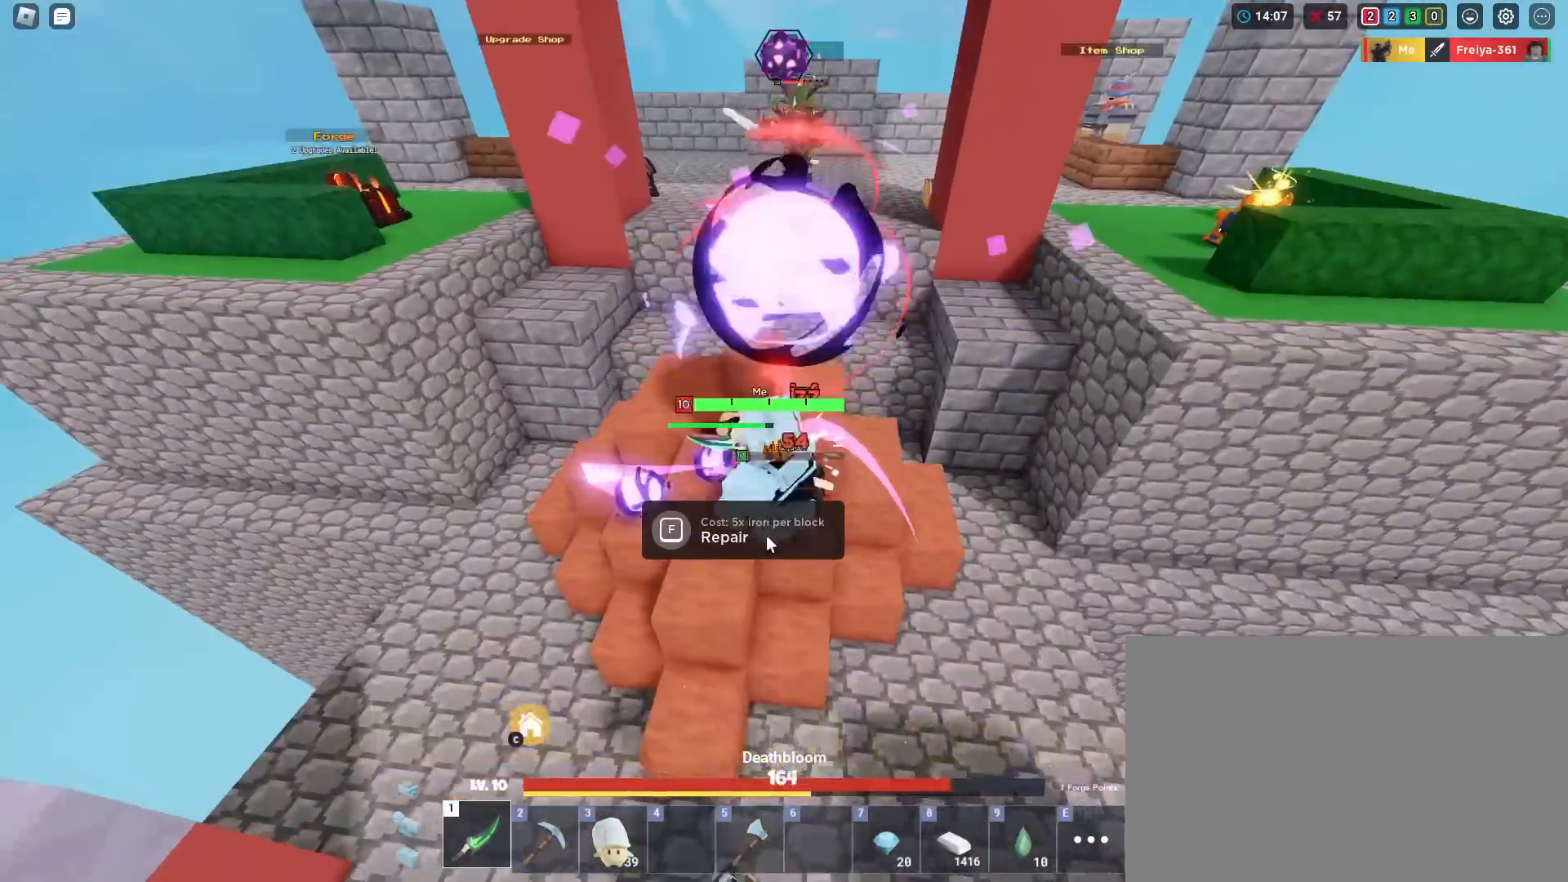
{"keys": ["shift", "w"], "mouse": ["right"], "mouse_move": "still", "events": [[50, "mouse_left", "up"], [100, "mouse_left", "down"], [134, "mouse_left", "up"], [251, "mouse_left", "down"], [251, "space", "up"], [284, "mouse_left", "up"]]}
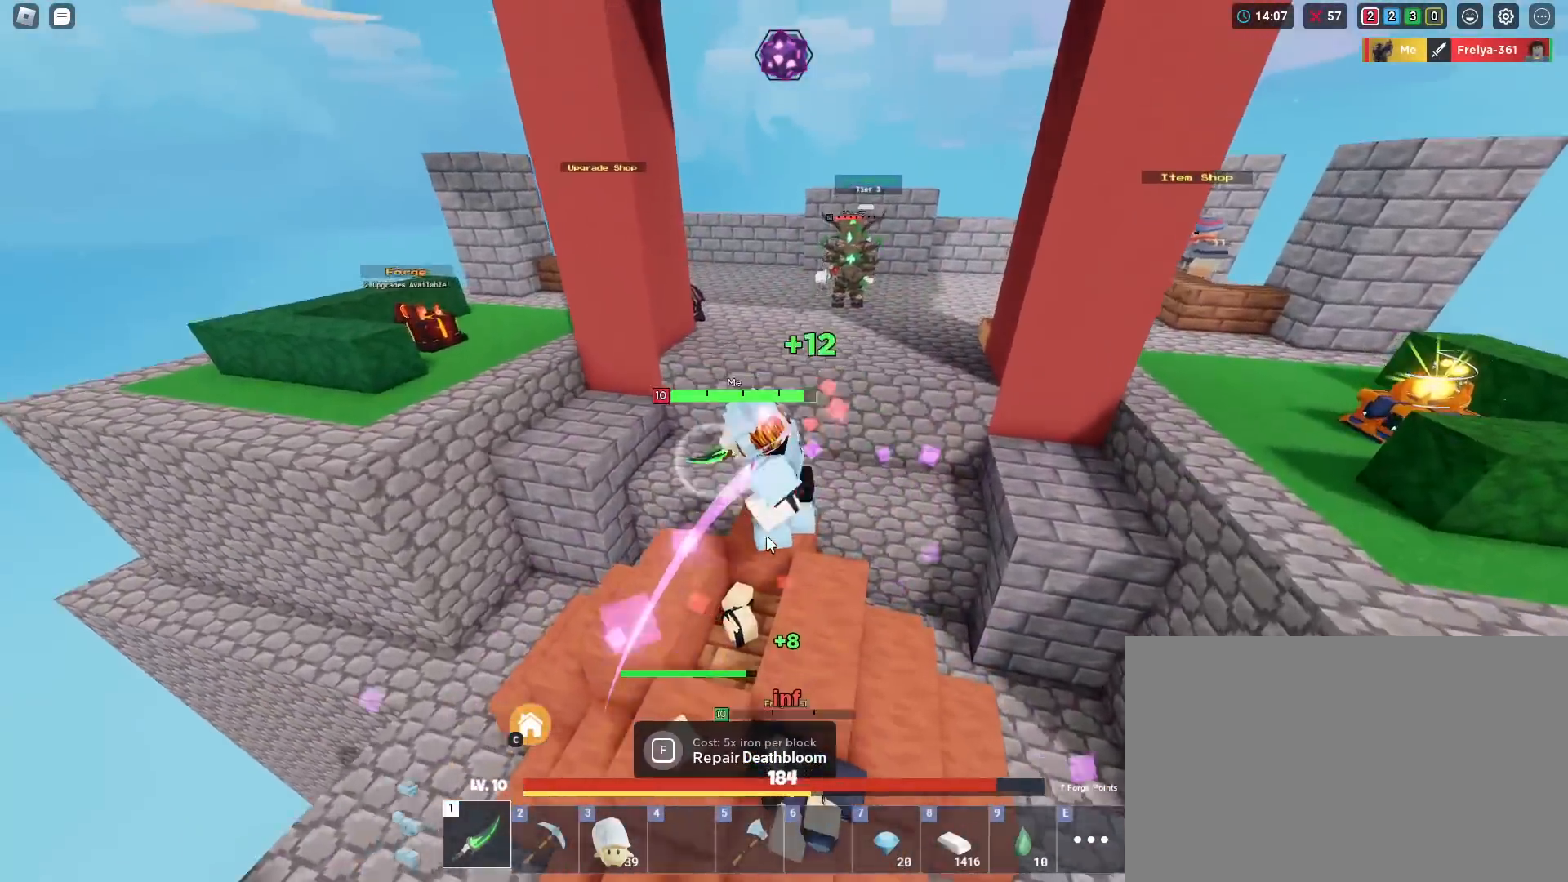
{"keys": ["shift", "space", "w"], "mouse": ["right"], "mouse_move": "still", "events": [[117, "w", "up"], [200, "a", "down"], [300, "w", "down"], [400, "a", "up"], [484, "space", "down"]]}
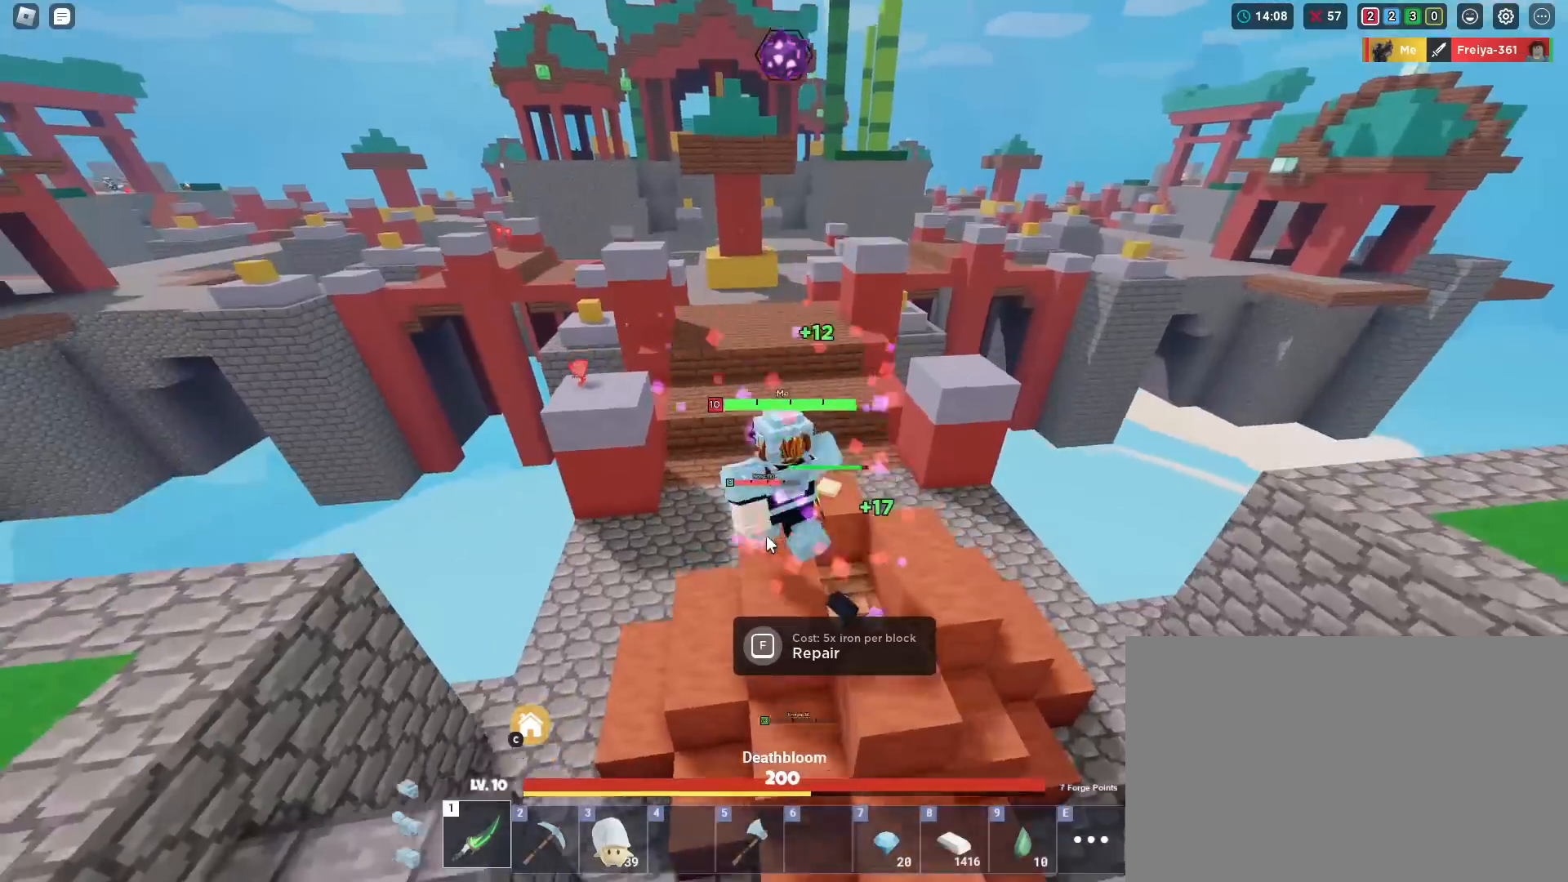
{"keys": ["shift", "w"], "mouse": ["right"], "mouse_move": "still", "events": [[117, "space", "up"], [167, "mouse_left", "down"], [217, "mouse_left", "up"], [267, "mouse_left", "down"], [367, "mouse_left", "up"], [467, "mouse_left", "down"], [501, "mouse_left", "up"]]}
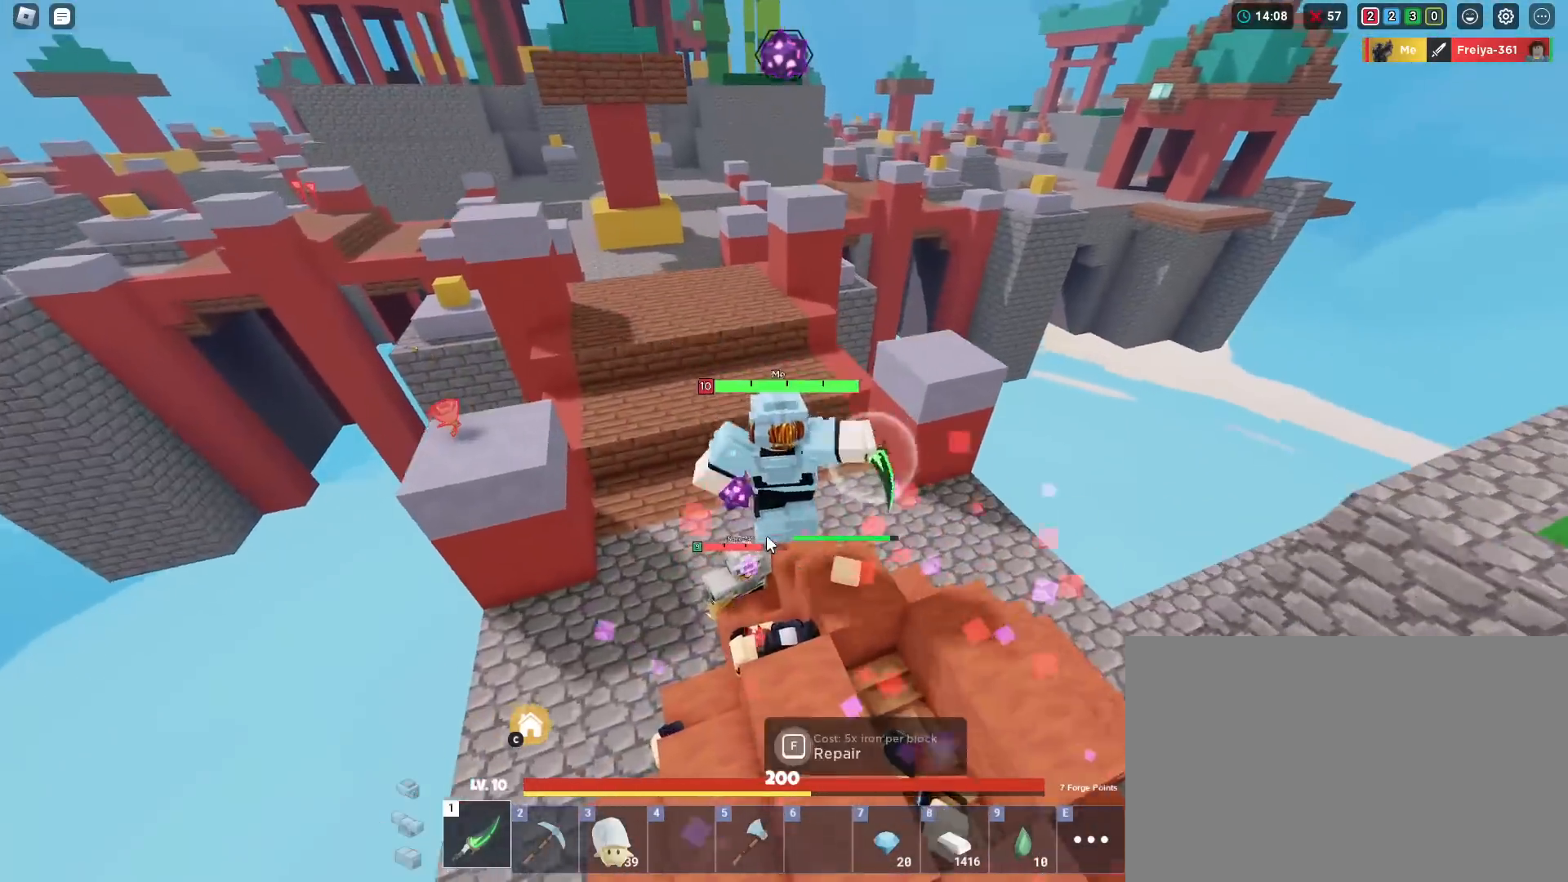
{"keys": ["shift"], "mouse": ["left", "right"], "mouse_move": "still", "events": [[100, "mouse_left", "down"], [133, "w", "up"], [233, "mouse_left", "up"], [283, "mouse_left", "down"], [334, "mouse_left", "up"], [417, "mouse_left", "down"]]}
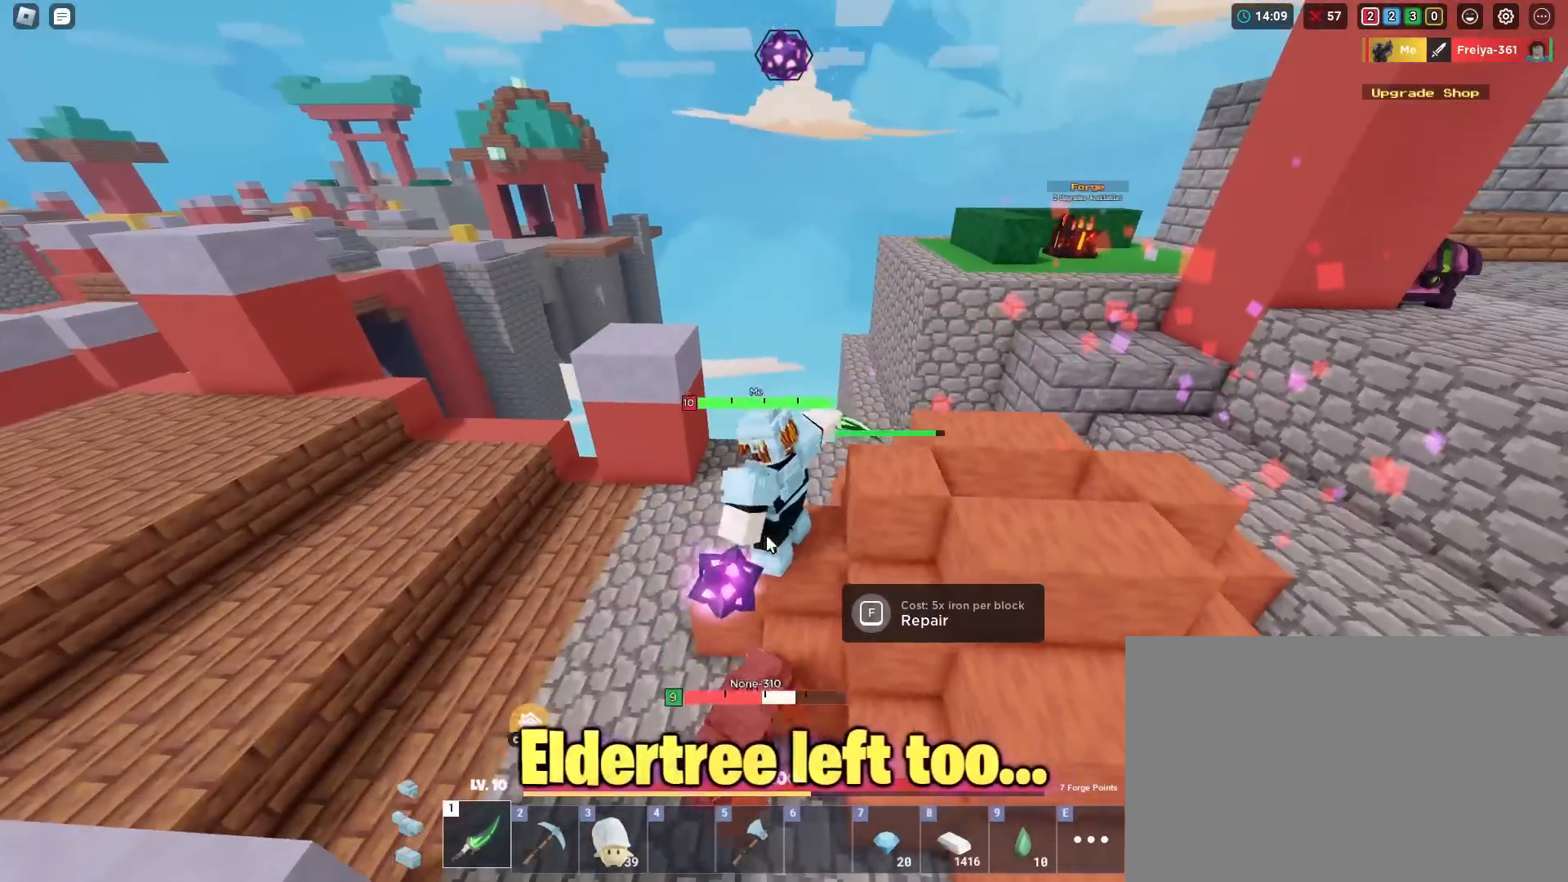
{"keys": ["shift"], "mouse": ["right"], "mouse_move": "still", "events": [[17, "mouse_left", "up"], [67, "mouse_left", "down"], [67, "s", "down"], [117, "mouse_left", "up"], [217, "mouse_left", "down"], [251, "mouse_left", "up"], [301, "mouse_left", "down"], [351, "s", "up"], [384, "mouse_left", "up"], [434, "mouse_left", "down"], [484, "mouse_left", "up"]]}
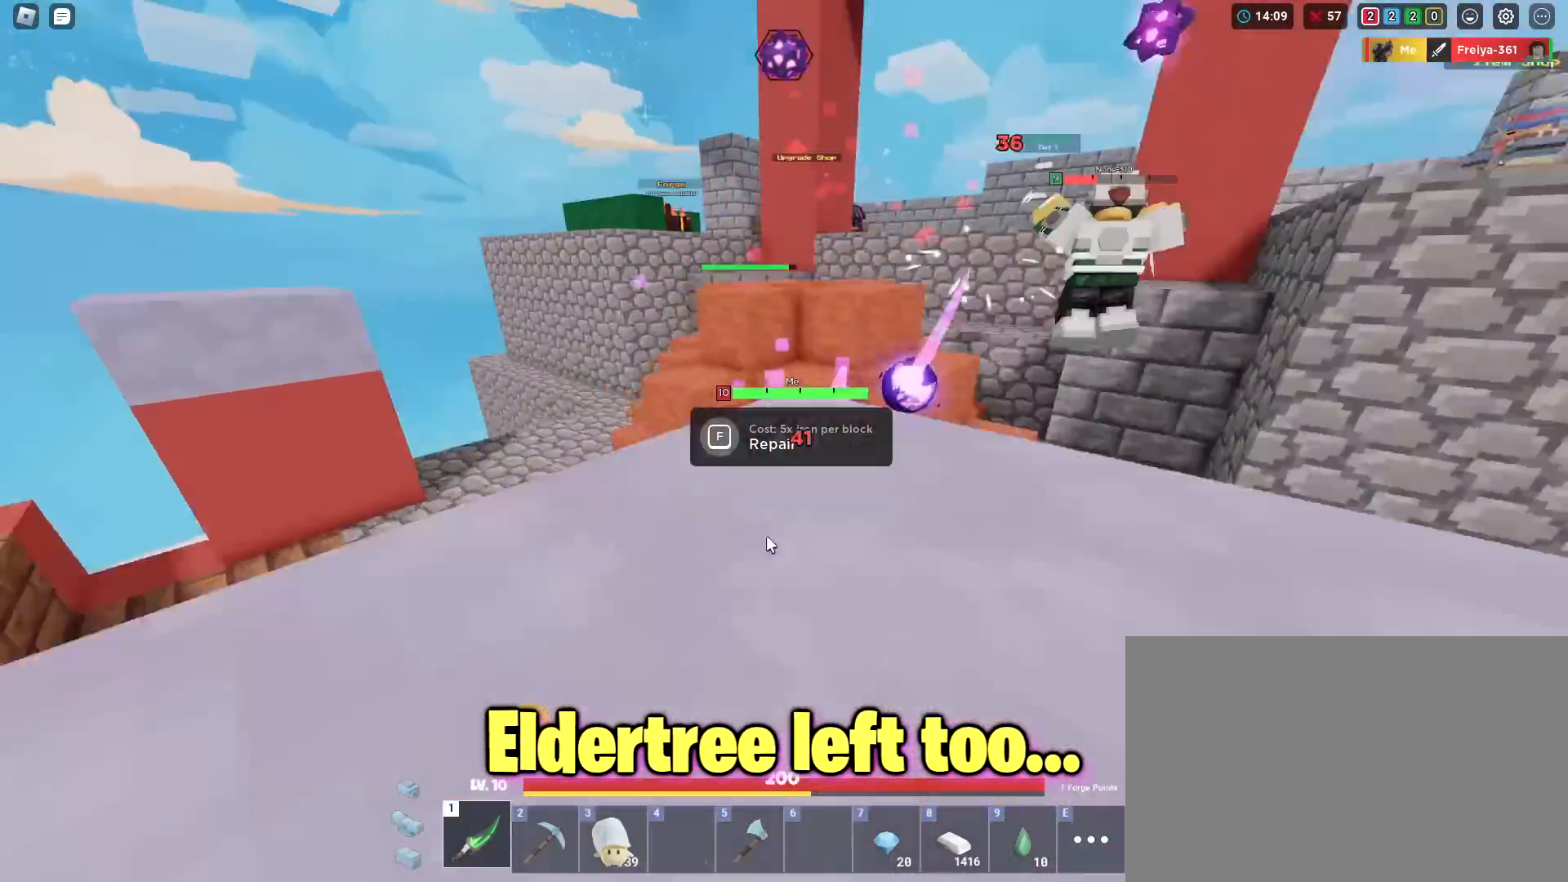
{"keys": ["shift", "space", "w"], "mouse": ["left", "right"], "mouse_move": "still", "events": [[50, "mouse_left", "down"], [50, "w", "down"], [150, "mouse_left", "up"], [184, "mouse_left", "down"], [184, "space", "down"], [284, "mouse_left", "up"], [334, "mouse_left", "down"], [384, "mouse_left", "up"], [467, "mouse_left", "down"]]}
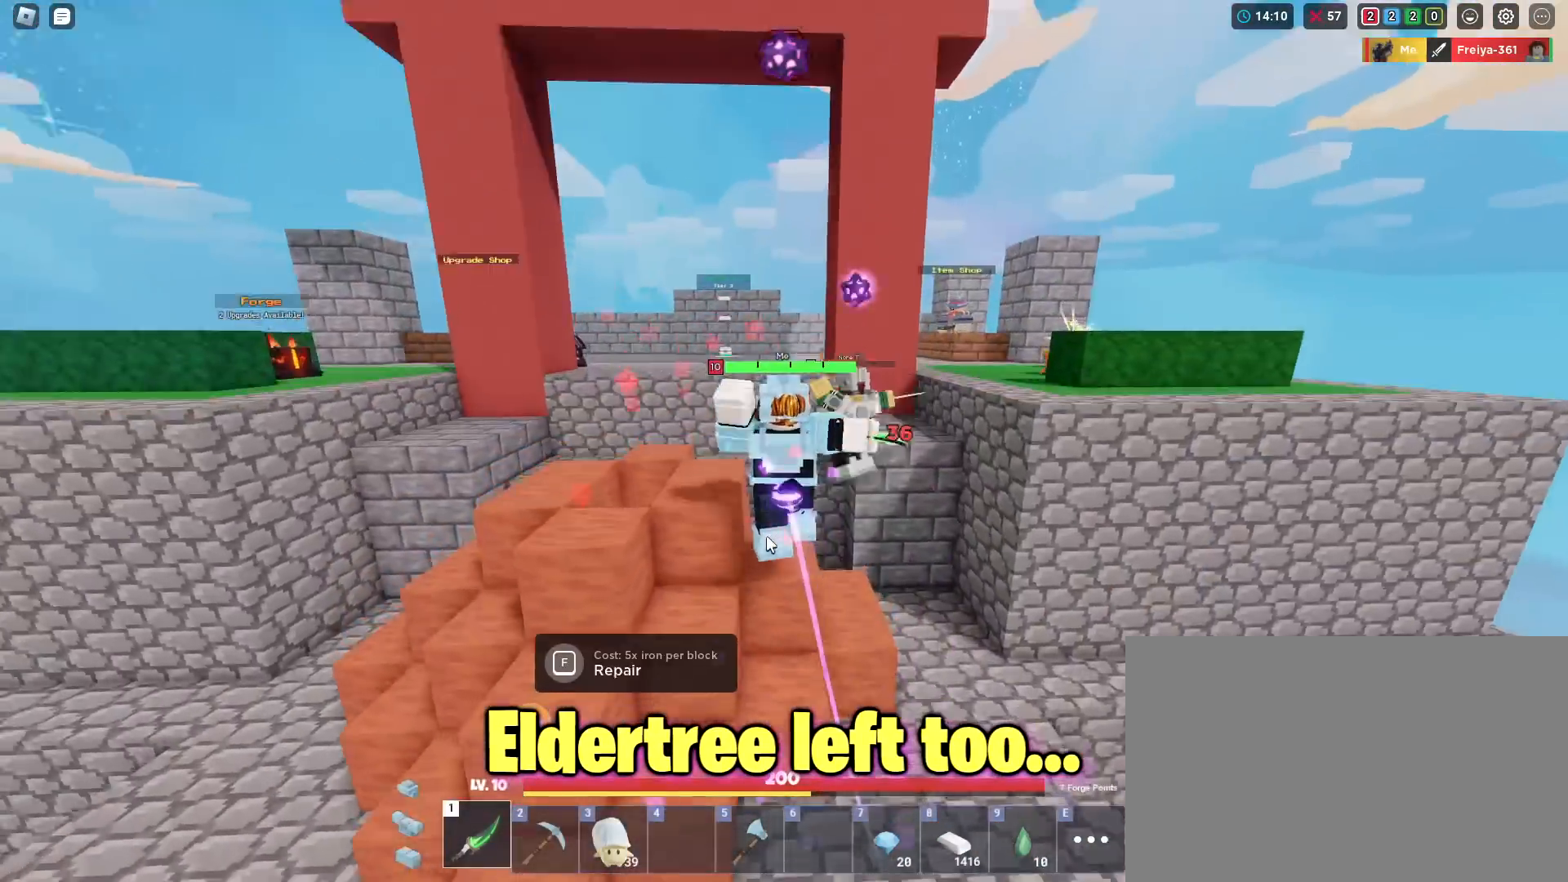
{"keys": ["shift", "w"], "mouse": ["left", "right"], "mouse_move": "still", "events": [[16, "mouse_left", "up"], [66, "mouse_left", "down"], [116, "mouse_left", "up"], [116, "space", "up"], [200, "mouse_left", "down"], [250, "mouse_left", "up"], [350, "mouse_left", "down"], [383, "mouse_left", "up"], [483, "mouse_left", "down"]]}
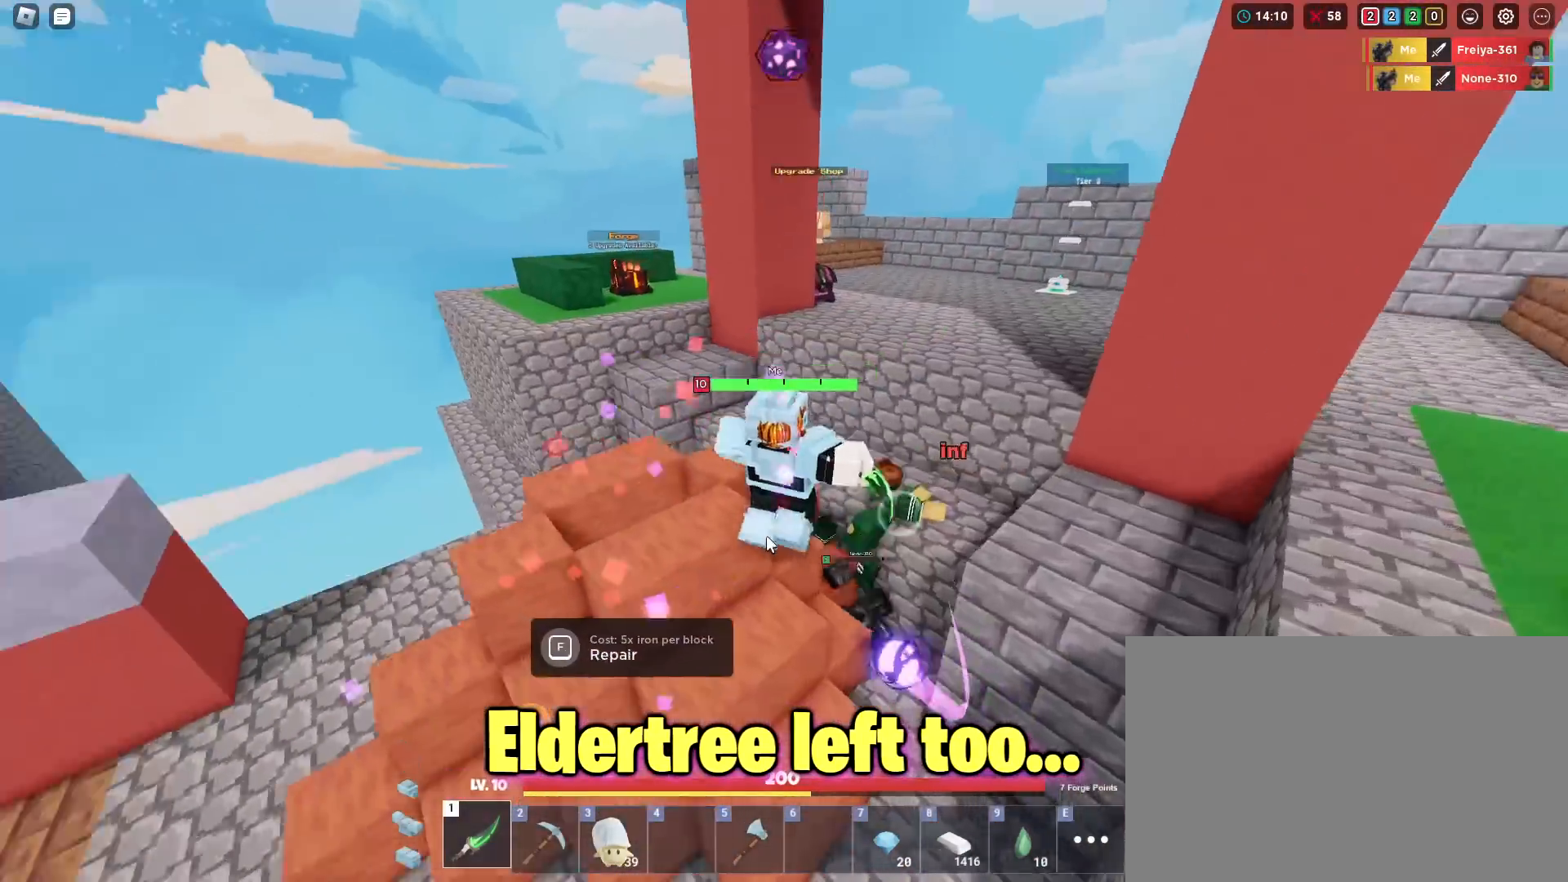
{"keys": ["a", "shift"], "mouse": ["right"], "mouse_move": "still", "events": [[34, "mouse_left", "up"], [134, "a", "down"], [217, "space", "down"], [217, "w", "up"], [367, "space", "up"]]}
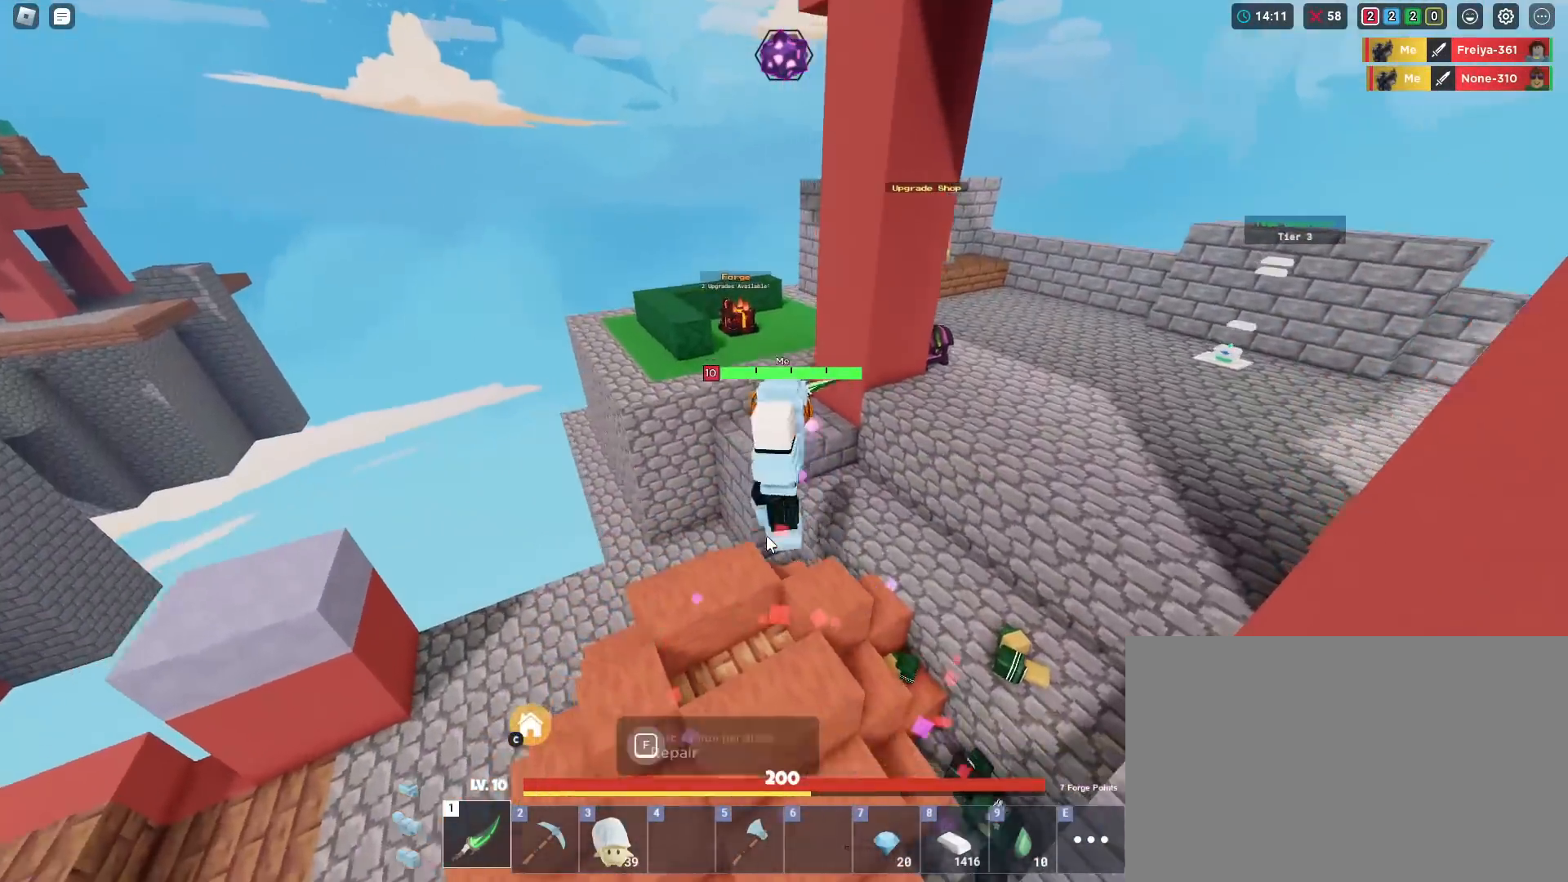
{"keys": ["shift"], "mouse": [], "mouse_move": "still", "events": [[133, "a", "up"], [383, "mouse_right", "up"]]}
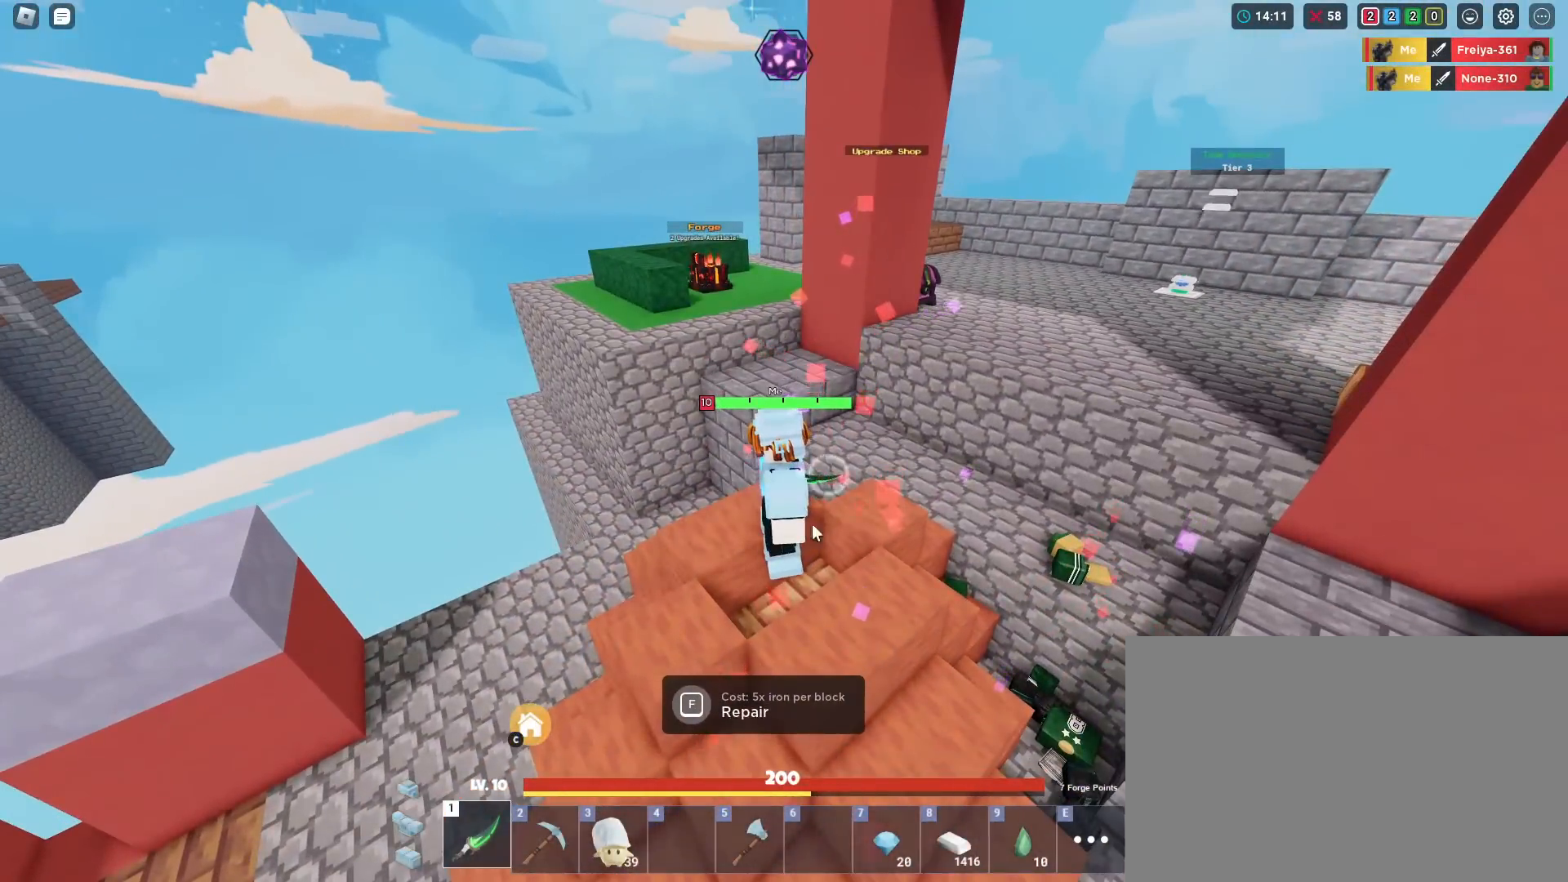
{"keys": ["shift"], "mouse": ["right"], "mouse_move": "still", "events": [[117, "4", "down"], [250, "4", "up"], [401, "mouse_right", "down"]]}
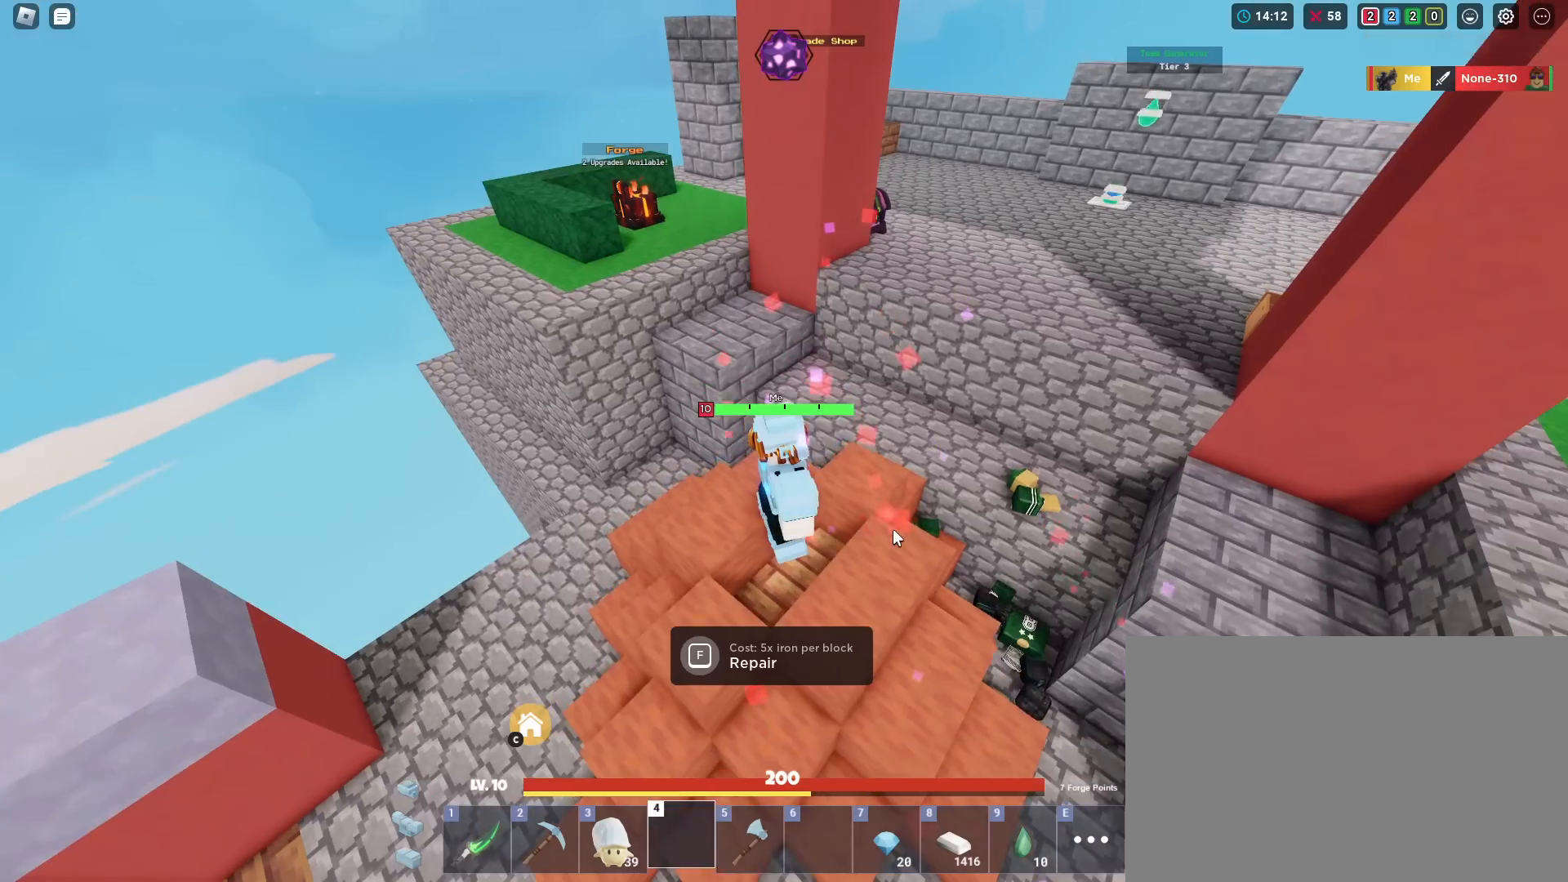
{"keys": ["shift"], "mouse": ["left"], "mouse_move": "still", "events": [[33, "5", "down"], [33, "mouse_right", "up"], [167, "5", "up"], [500, "mouse_left", "down"]]}
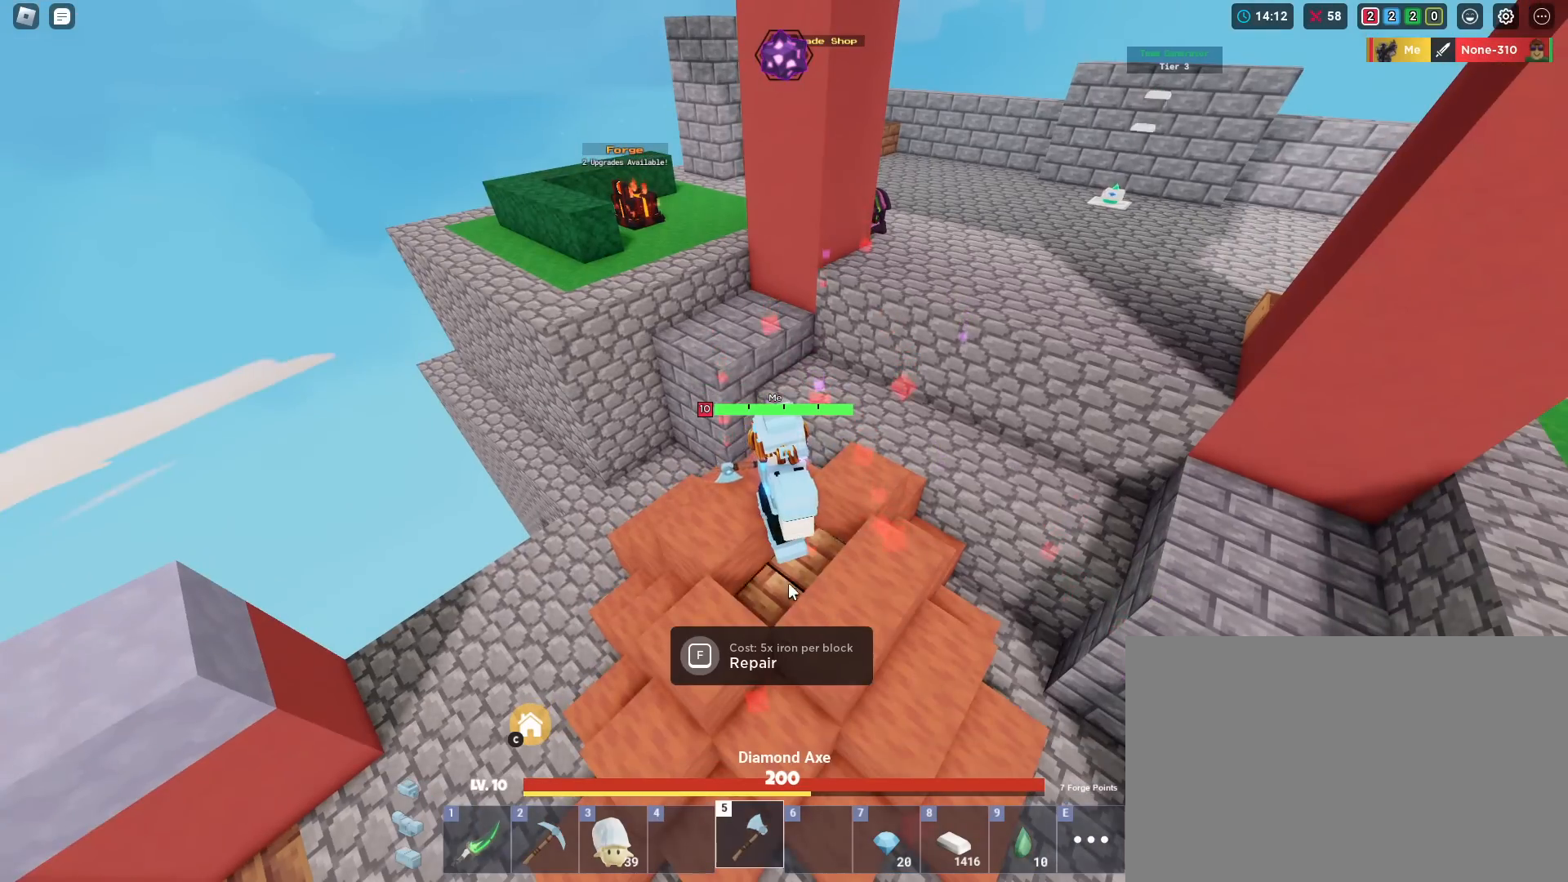
{"keys": ["shift"], "mouse": ["left"], "mouse_move": "down", "events": [[100, "mouse_left", "up"], [417, "mouse_left", "down"]]}
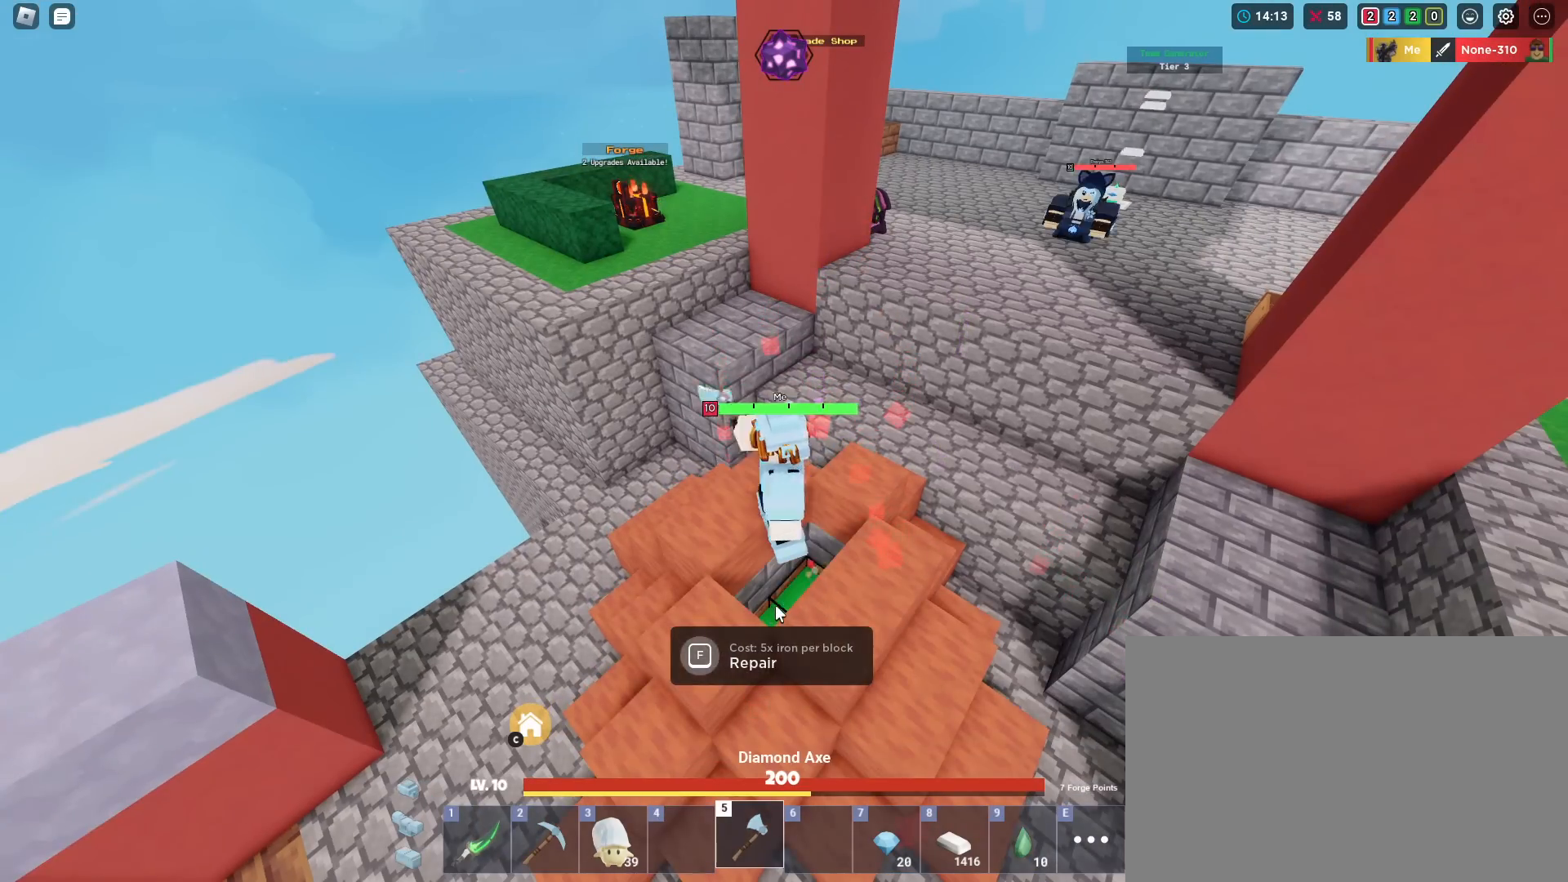
{"keys": ["shift"], "mouse": [], "mouse_move": "still", "events": [[116, "mouse_left", "up"], [350, "mouse_left", "down"], [433, "mouse_left", "up"]]}
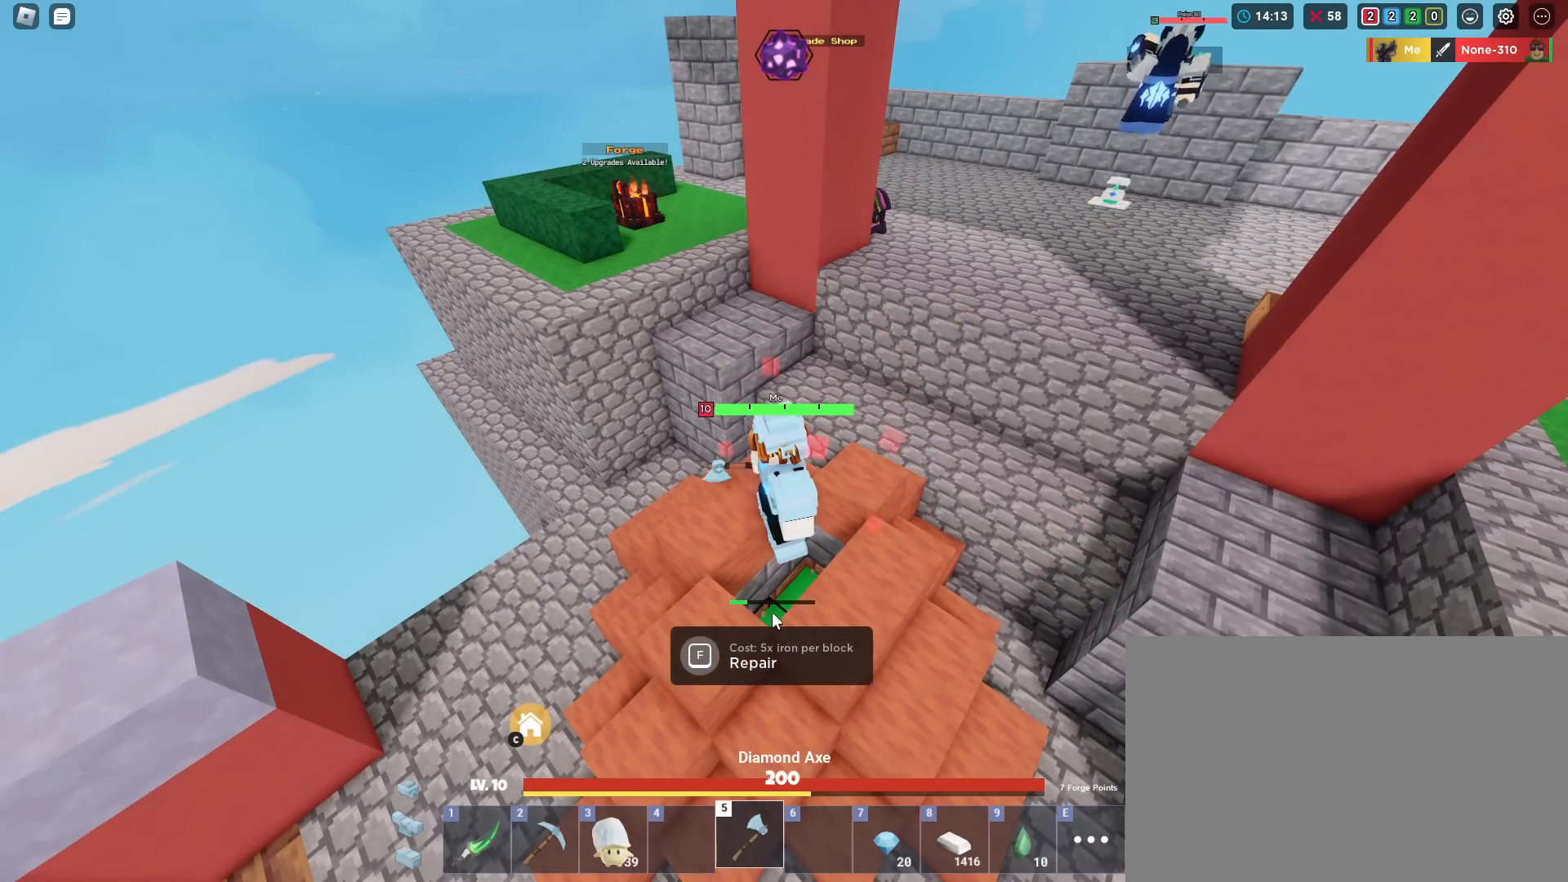
{"keys": ["1", "shift"], "mouse": [], "mouse_move": "up-right", "events": [[217, "mouse_left", "down"], [317, "mouse_left", "up"], [501, "1", "down"]]}
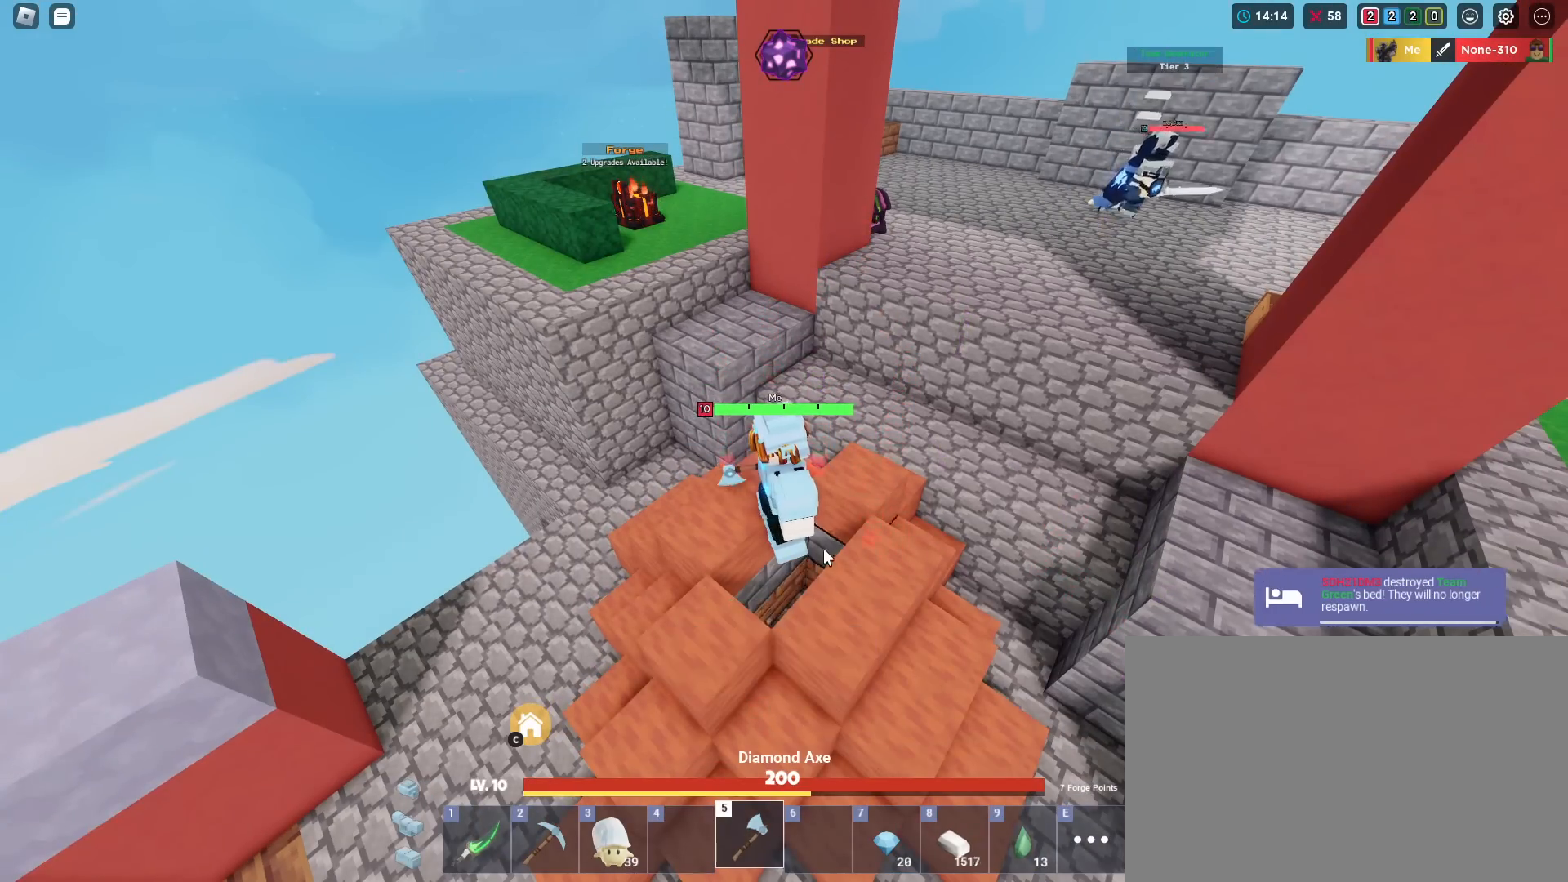
{"keys": ["shift"], "mouse": ["right"], "mouse_move": "still", "events": [[50, "mouse_right", "down"], [100, "1", "up"]]}
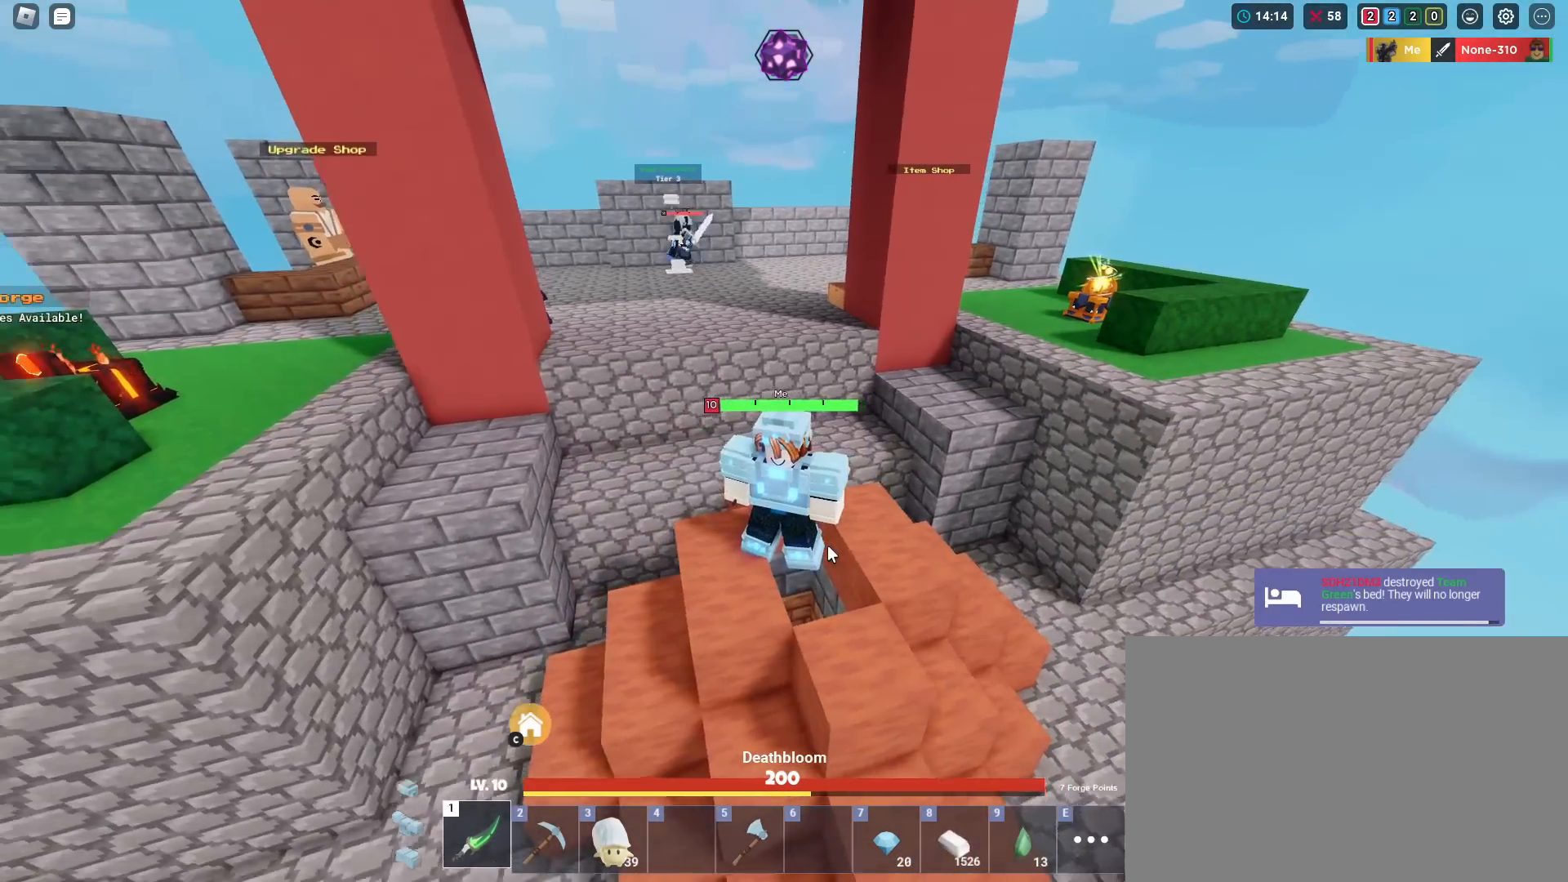
{"keys": ["shift"], "mouse": ["right"], "mouse_move": "still", "events": [[117, "mouse_right", "up"], [401, "mouse_right", "down"]]}
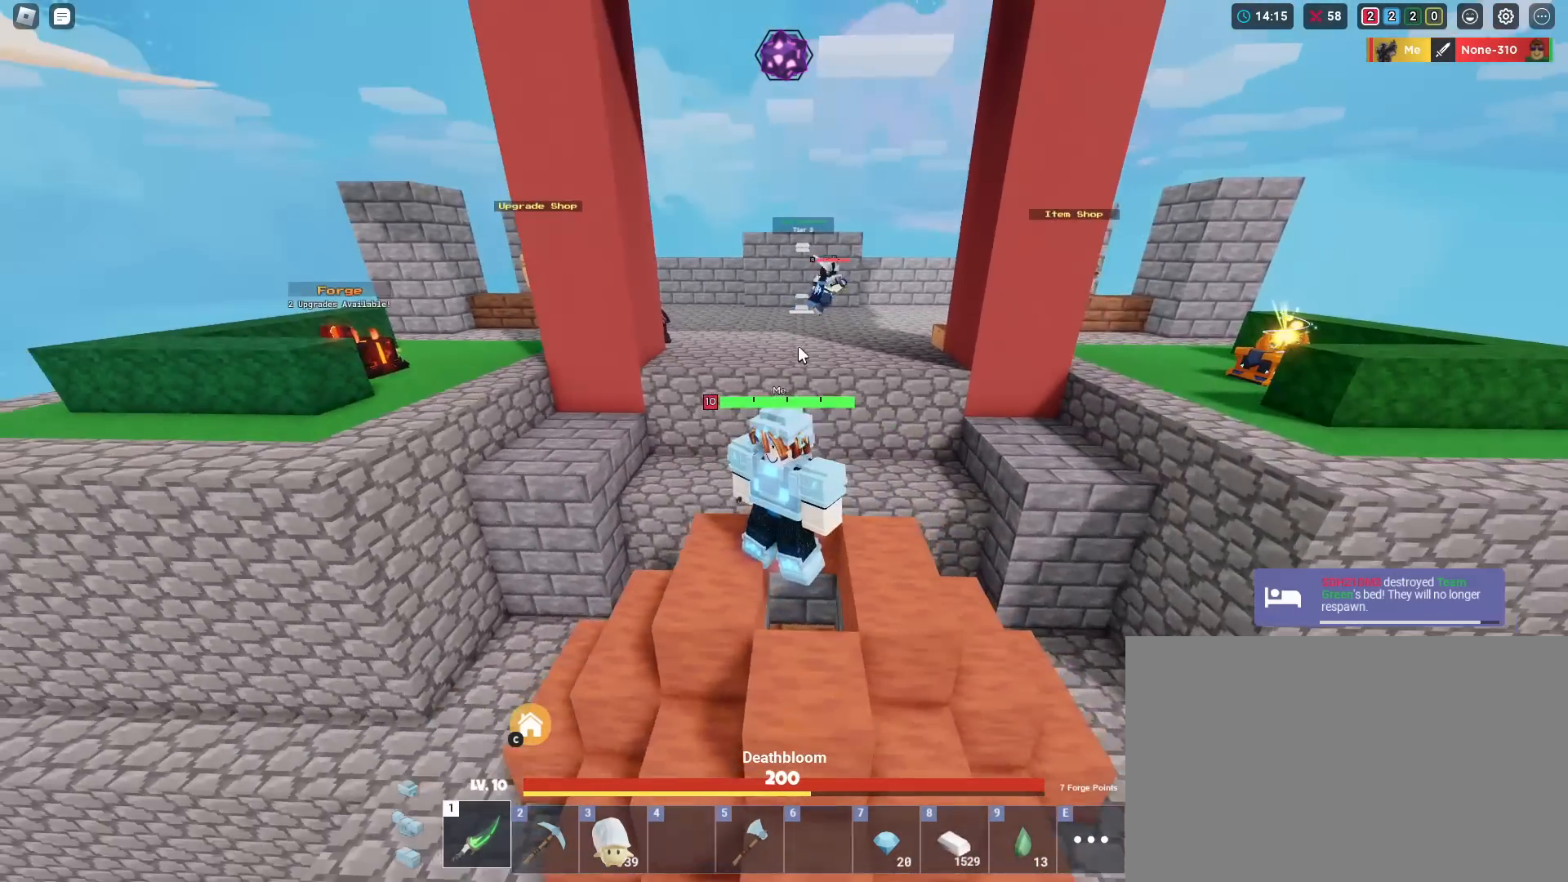
{"keys": ["shift", "space", "w"], "mouse": [], "mouse_move": "still", "events": [[33, "mouse_right", "up"], [83, "w", "down"], [116, "space", "down"], [167, "3", "down"], [300, "3", "up"], [300, "mouse_left", "down"], [350, "mouse_left", "up"]]}
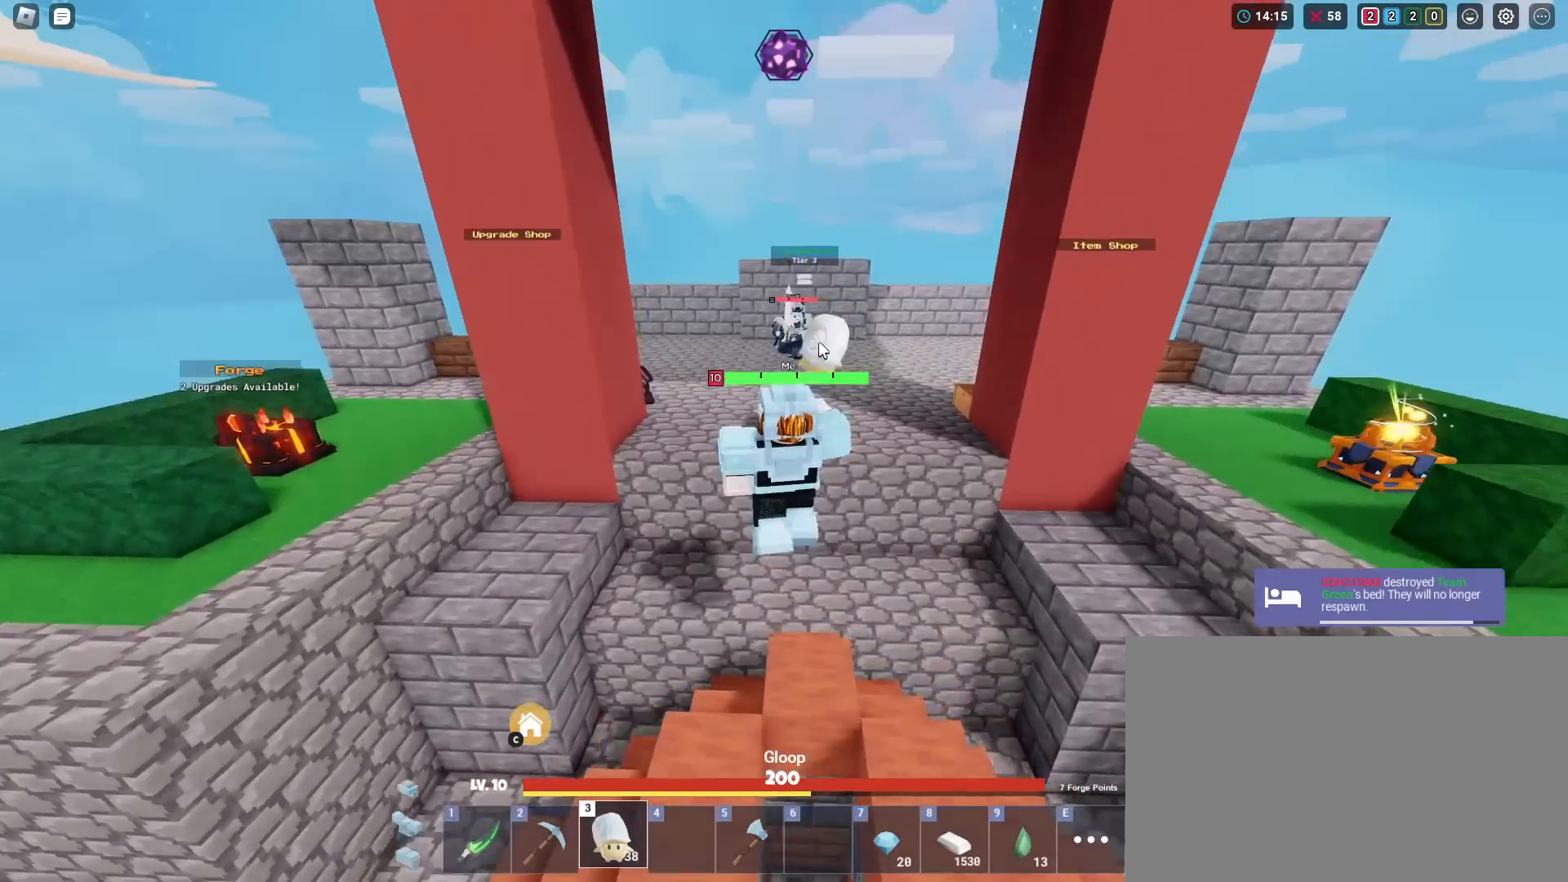
{"keys": ["shift", "space", "w"], "mouse": [], "mouse_move": "still", "events": []}
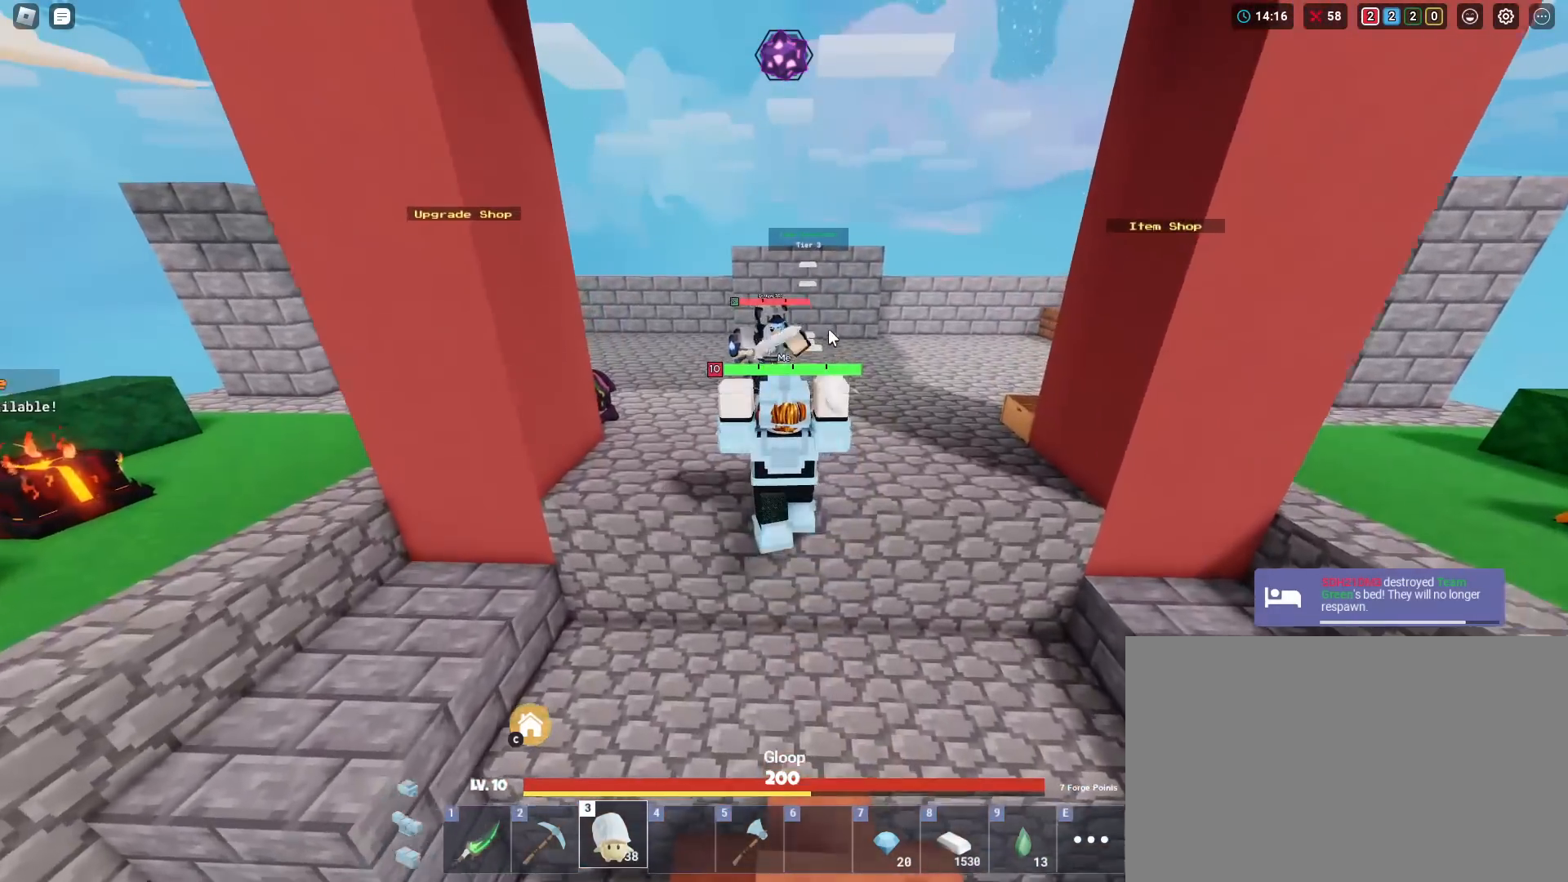
{"keys": ["1", "shift", "space", "w"], "mouse": ["right"], "mouse_move": "still", "events": [[16, "shift", "up"], [50, "shift", "down"], [383, "mouse_left", "down"], [433, "1", "down"], [483, "mouse_left", "up"], [483, "mouse_right", "down"]]}
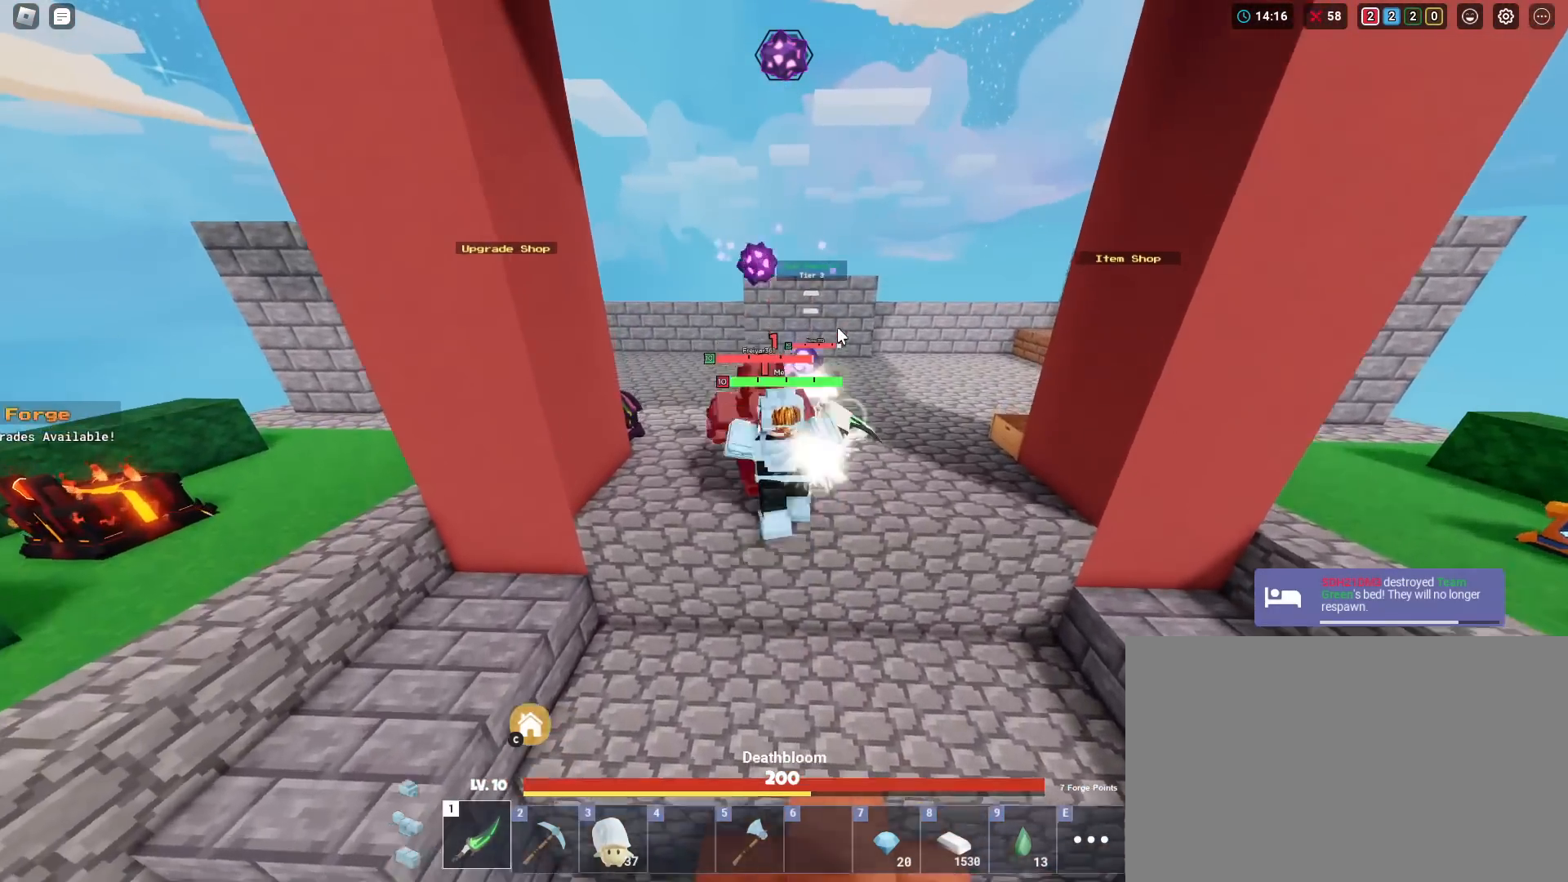
{"keys": ["shift", "space", "w"], "mouse": ["right"], "mouse_move": "still", "events": [[34, "1", "up"], [84, "mouse_left", "down"], [167, "mouse_left", "up"], [250, "mouse_left", "down"], [300, "mouse_left", "up"], [351, "mouse_left", "down"], [501, "mouse_left", "up"]]}
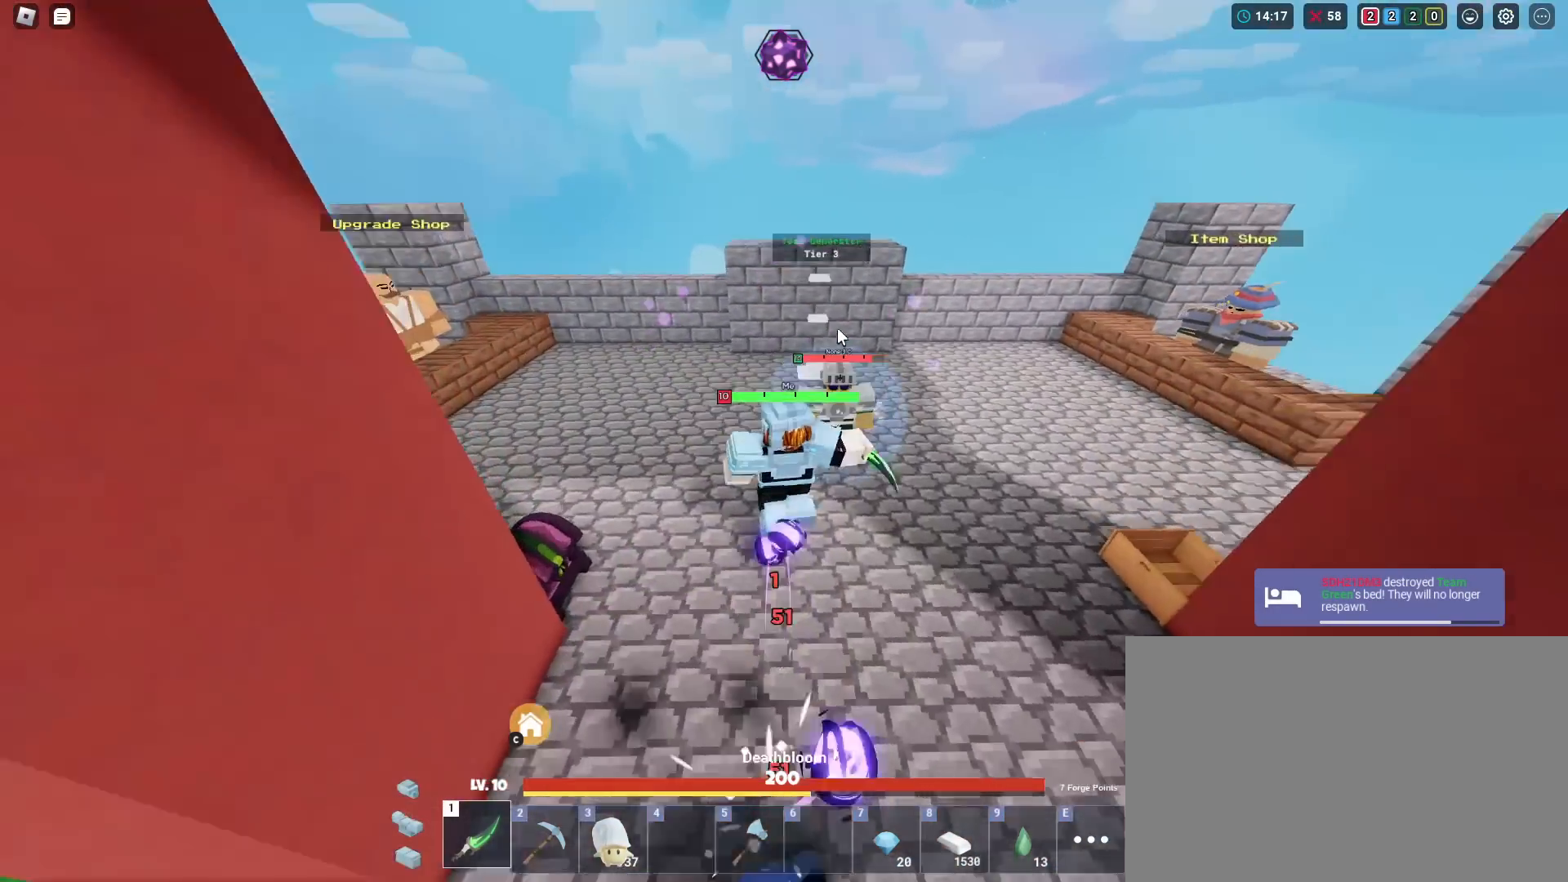
{"keys": ["shift", "w"], "mouse": ["right"], "mouse_move": "still", "events": [[50, "mouse_left", "down"], [100, "mouse_left", "up"], [183, "mouse_left", "down"], [233, "mouse_left", "up"], [233, "space", "up"], [283, "mouse_left", "down"], [367, "mouse_left", "up"], [417, "mouse_left", "down"], [467, "mouse_left", "up"]]}
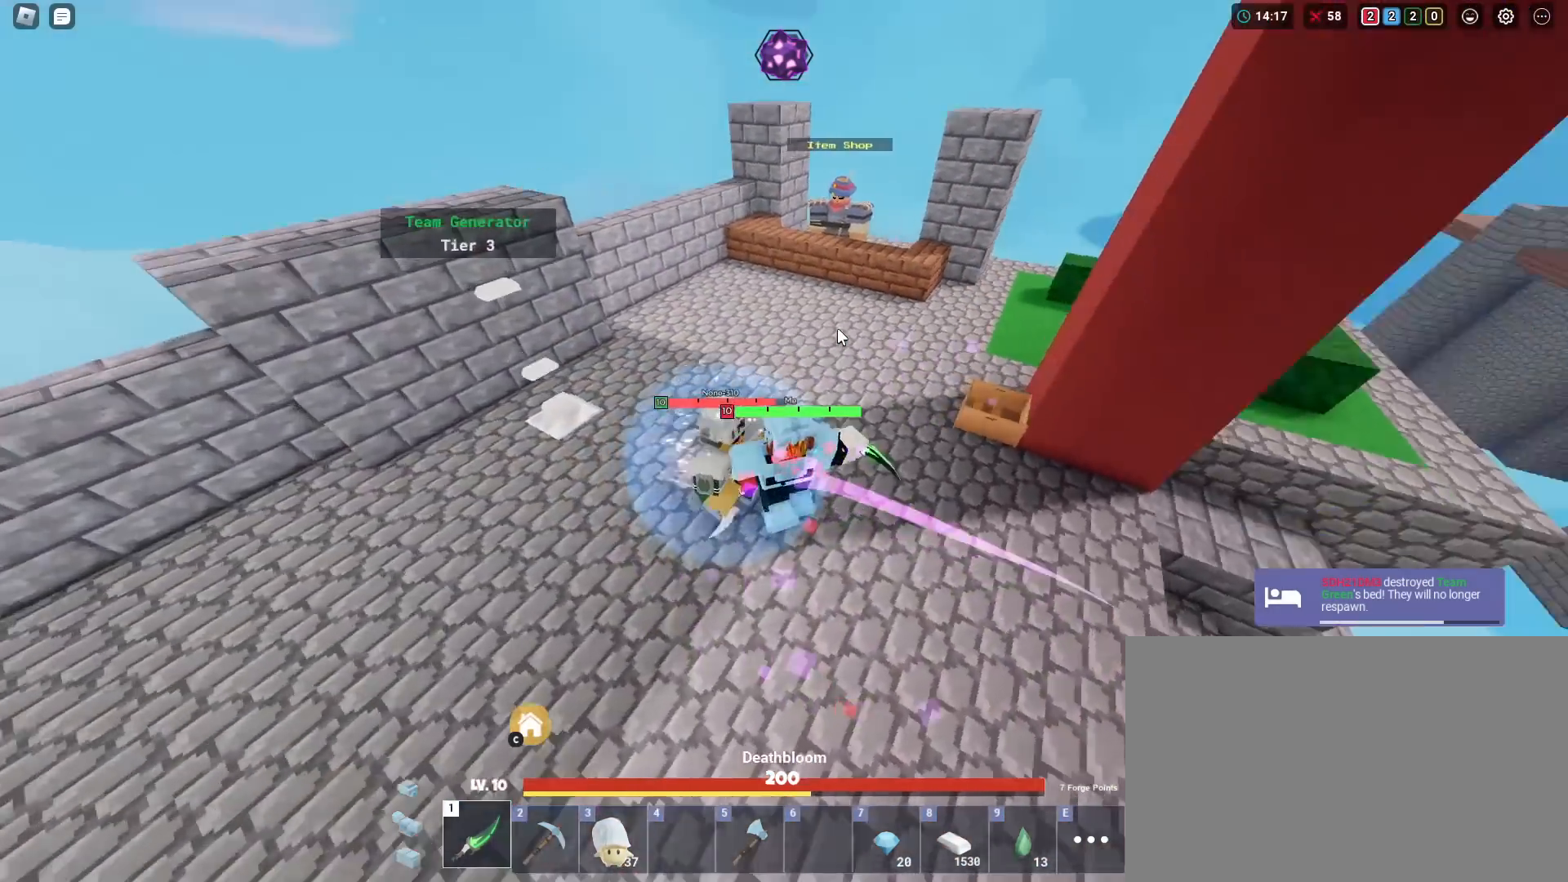
{"keys": ["d", "shift"], "mouse": ["right"], "mouse_move": "still", "events": [[17, "mouse_left", "down"], [100, "mouse_left", "up"], [150, "mouse_left", "down"], [250, "mouse_left", "up"], [250, "w", "up"], [300, "d", "down"], [300, "mouse_left", "down"], [384, "mouse_left", "up"]]}
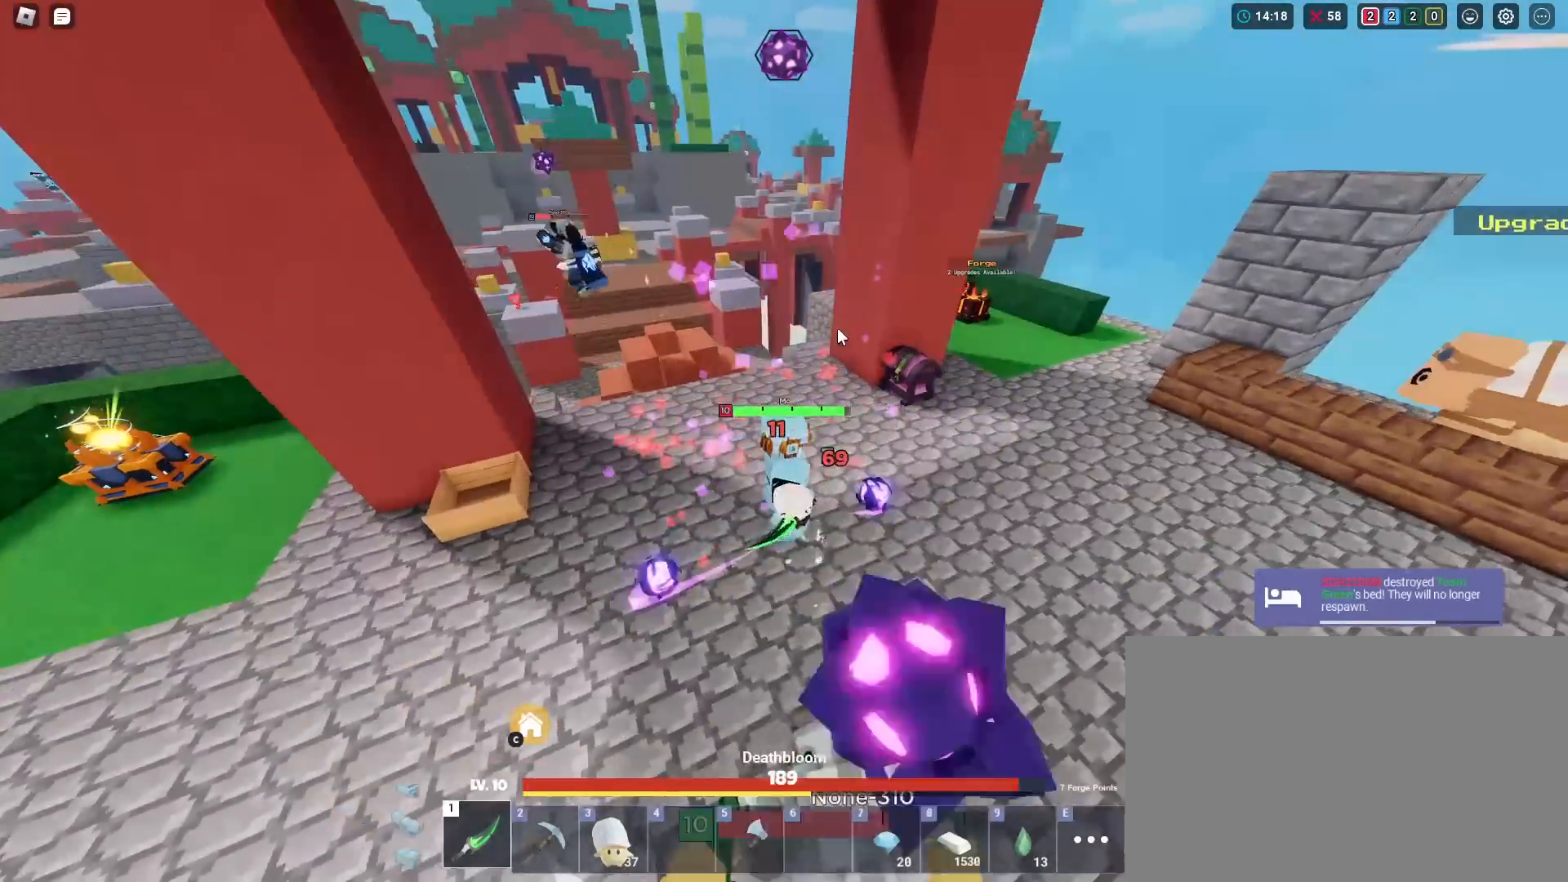
{"keys": ["a", "shift", "w"], "mouse": ["right"], "mouse_move": "still", "events": [[16, "mouse_left", "down"], [66, "mouse_left", "up"], [167, "mouse_left", "down"], [217, "d", "up"], [217, "mouse_left", "up"], [267, "a", "down"], [300, "mouse_left", "down"], [350, "mouse_left", "up"], [500, "w", "down"]]}
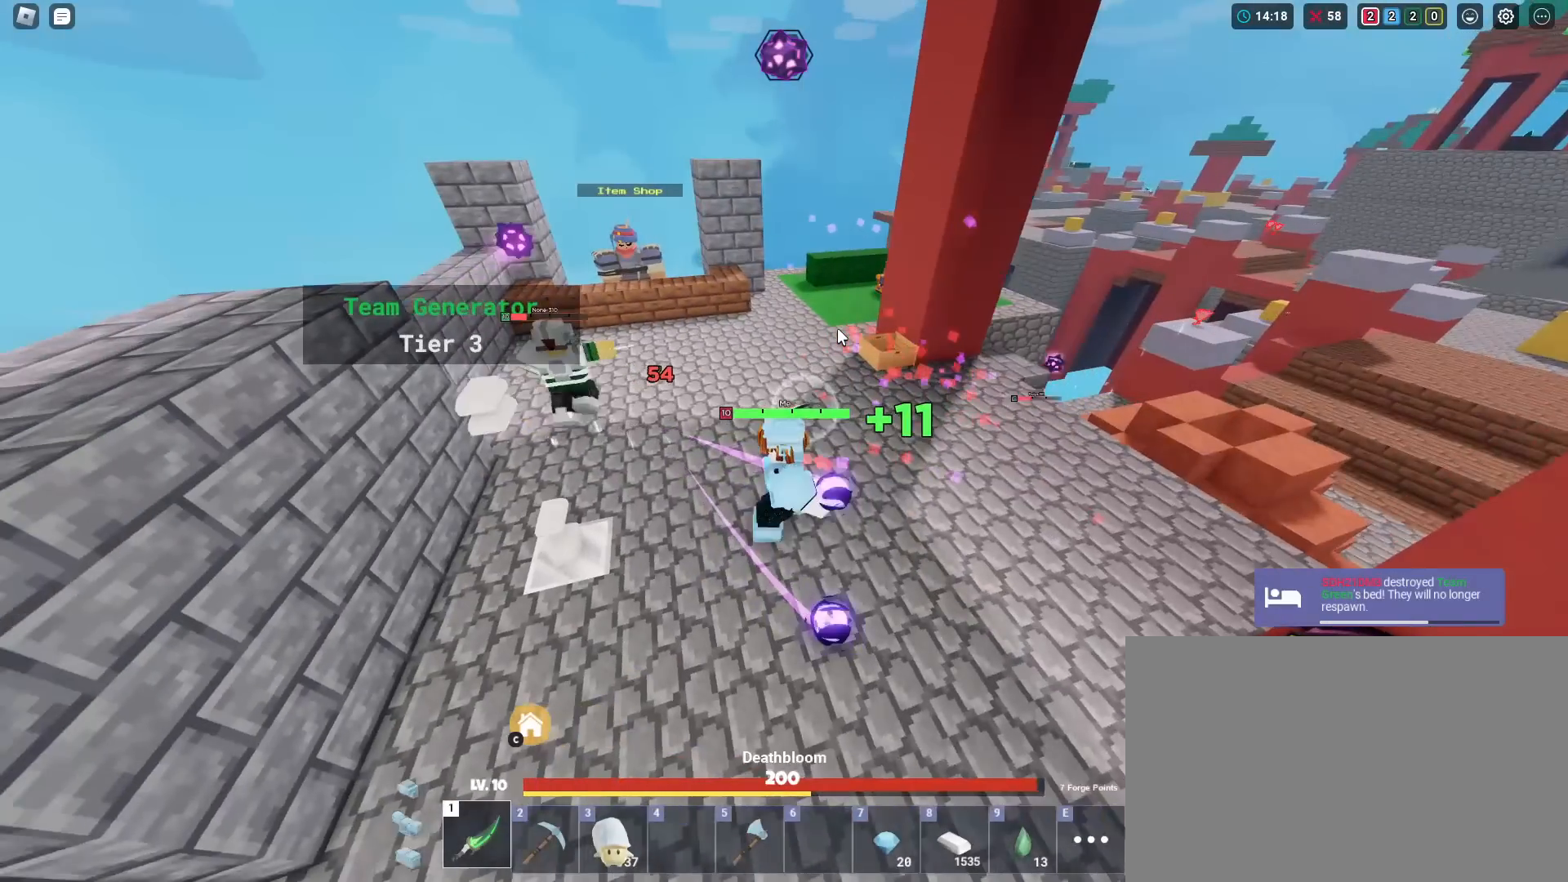
{"keys": ["shift", "w"], "mouse": ["right"], "mouse_move": "still", "events": [[184, "mouse_left", "down"], [234, "mouse_left", "up"], [284, "mouse_left", "down"], [317, "mouse_left", "up"], [417, "a", "up"], [417, "mouse_left", "down"], [467, "mouse_left", "up"]]}
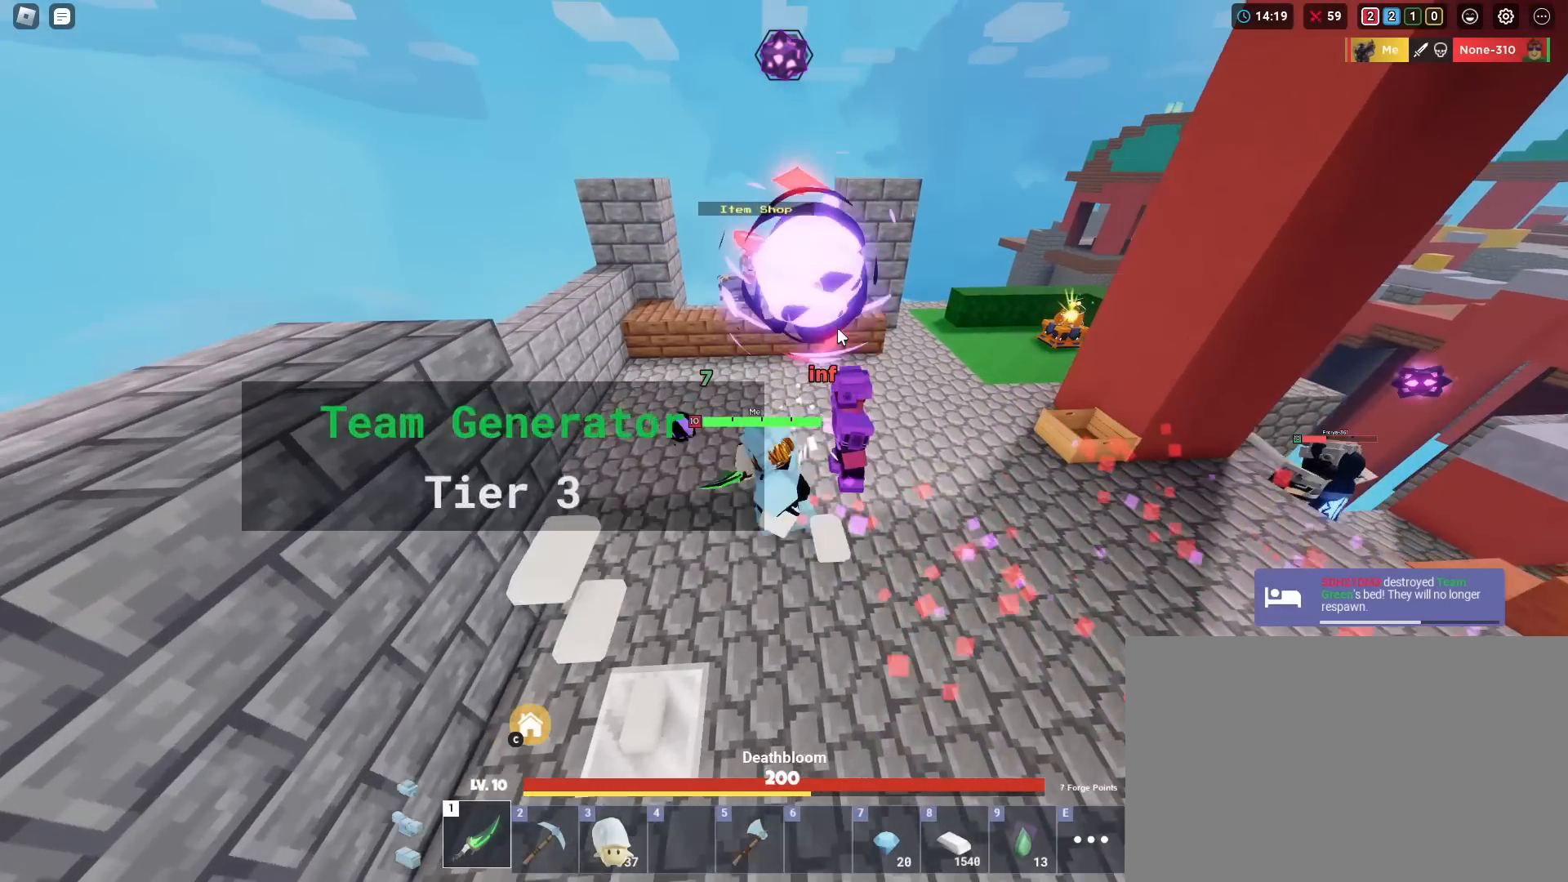
{"keys": ["shift", "w"], "mouse": ["right"], "mouse_move": "still", "events": [[66, "mouse_left", "down"], [150, "mouse_left", "up"], [200, "mouse_left", "down"], [250, "mouse_left", "up"]]}
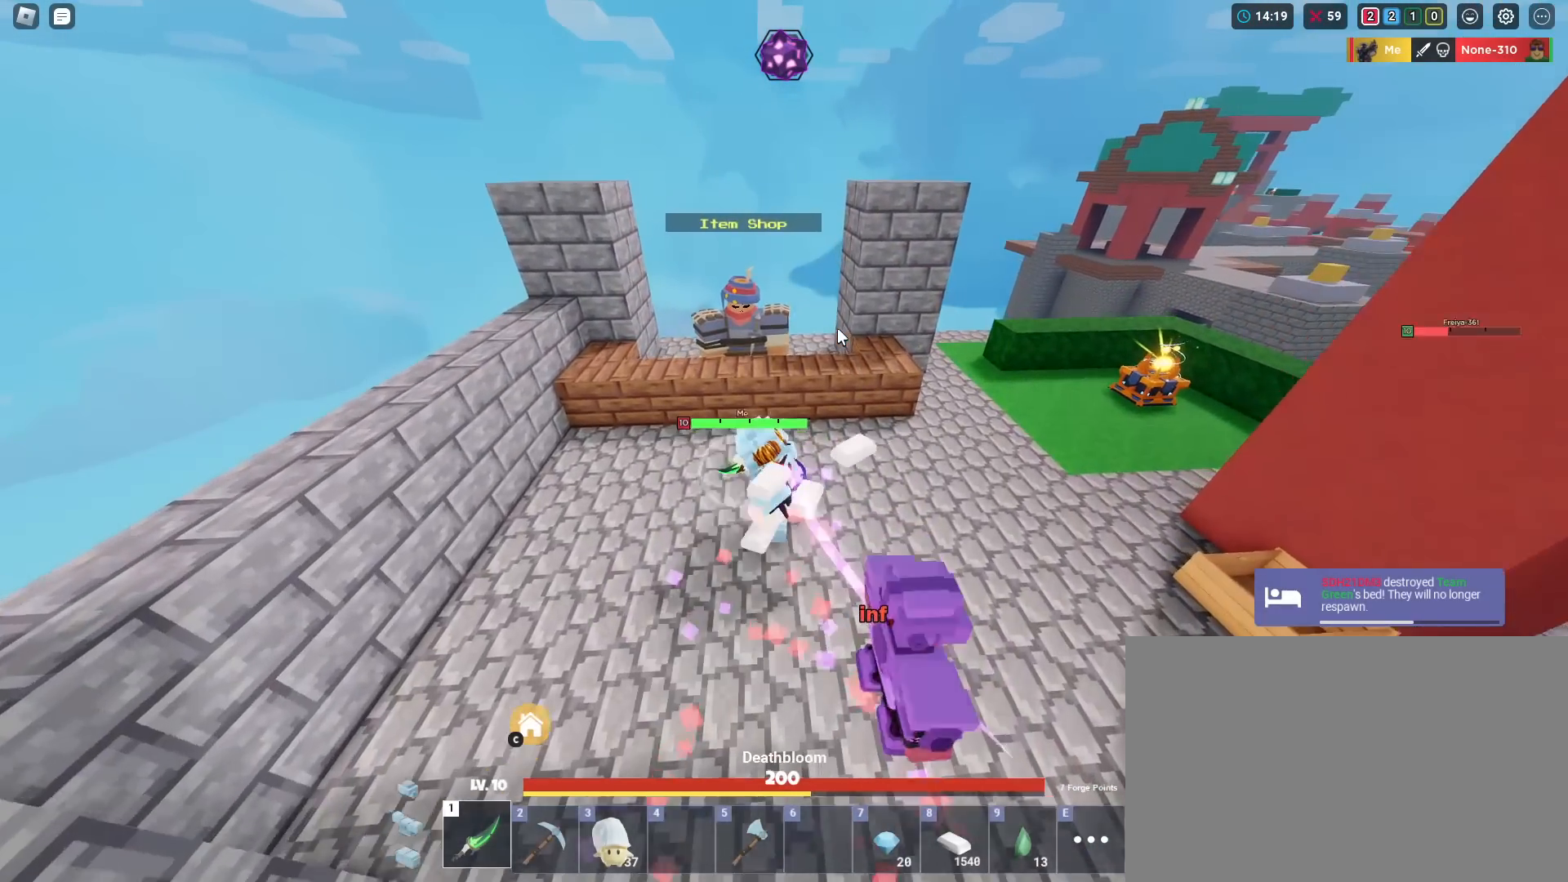
{"keys": ["shift"], "mouse": [], "mouse_move": "left", "events": [[367, "f", "down"], [367, "mouse_right", "up"], [401, "w", "up"], [451, "f", "up"]]}